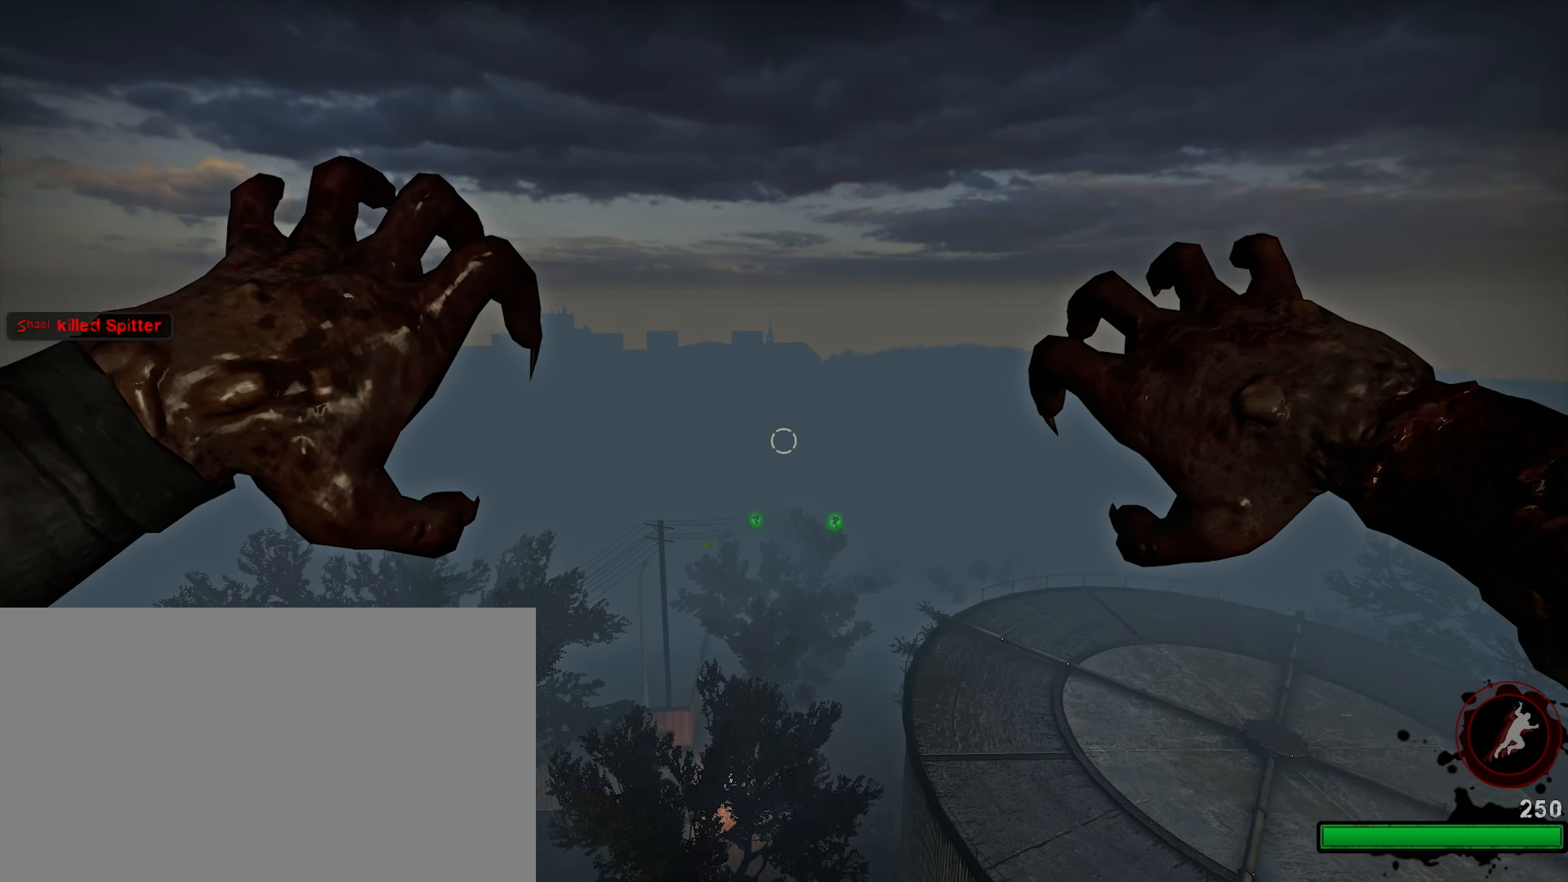
Gameplay with keyboard and mouse; each line is a JSON object with the keys and mouse buttons held at the frame after it. "events" lists presses ("down") and releases ("up") of "1", "2", "3", "4", "5", "a", "alt", "c", "caps_lock", "ctrl", "d", "e", "f", "g", "q", "r", "s", "shift", "space", "t", "tab", "v", "w", "x", "z", "mouse_left", "mouse_wheel" and "mouse_right" between this image and that frame as [ms after this image, input, new state], when the widget could be followed in between. "mouse_left", "mouse_wheel", "mouse_right" = the "left", "wheel", "right" buttons of the "mouse" list. No other keys are recorded. "wheel" means that the mouse wheel is clicked or scrolled. Not read: mouse_move.
{"keys": [], "mouse": [], "events": [[67, "mouse_left", "up"], [150, "mouse_left", "down"], [250, "mouse_left", "up"], [350, "mouse_left", "down"], [433, "mouse_left", "up"]]}
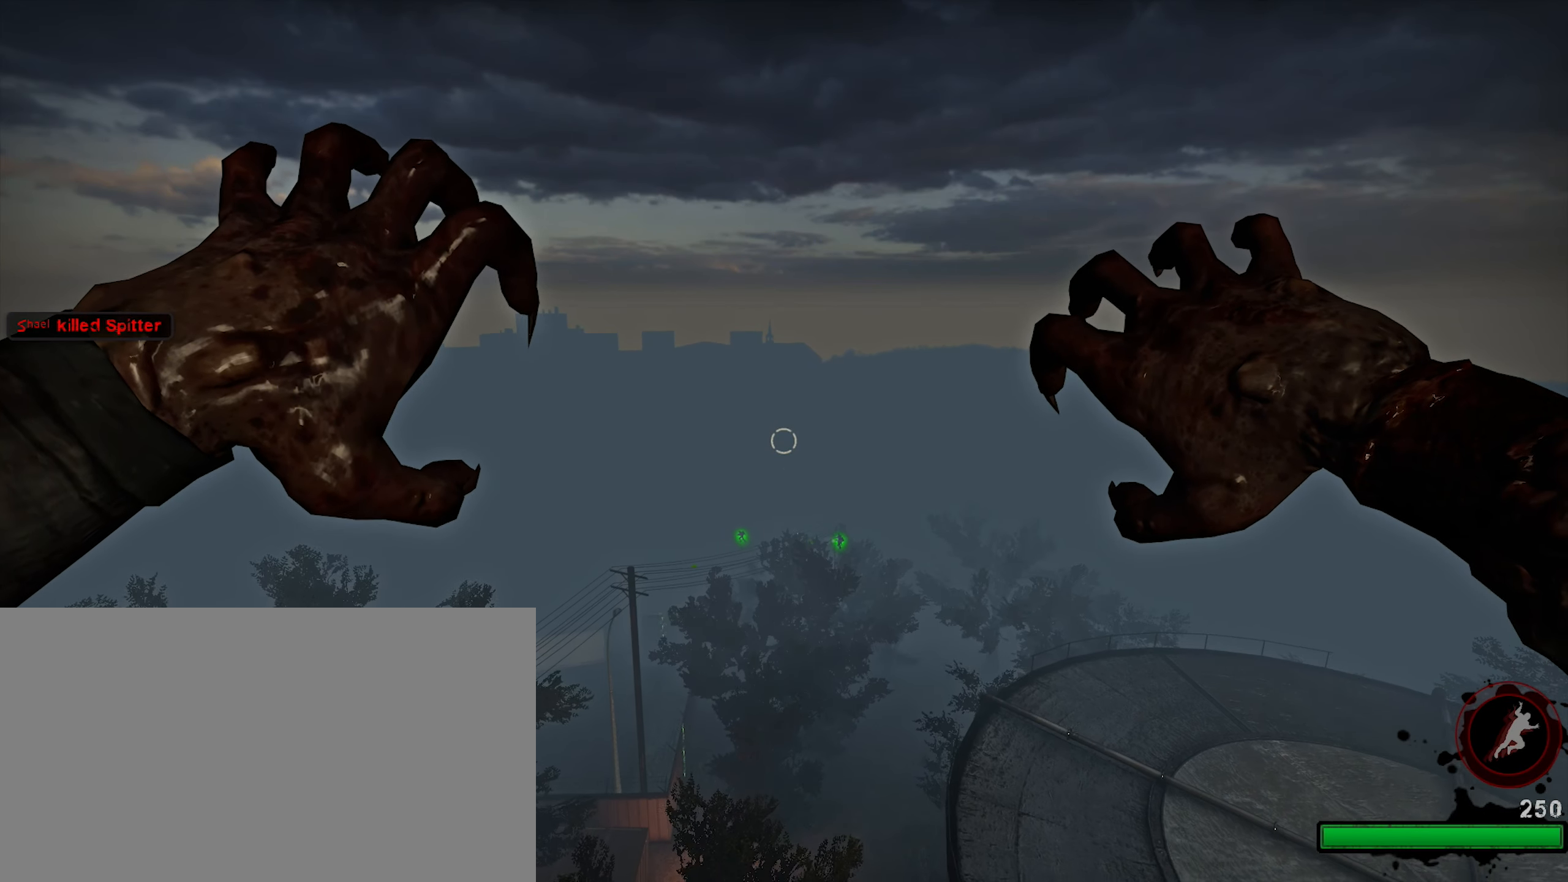
{"keys": [], "mouse": [], "events": [[17, "mouse_left", "down"], [117, "mouse_left", "up"], [217, "mouse_left", "down"], [267, "mouse_left", "up"], [350, "mouse_left", "down"], [450, "mouse_left", "up"]]}
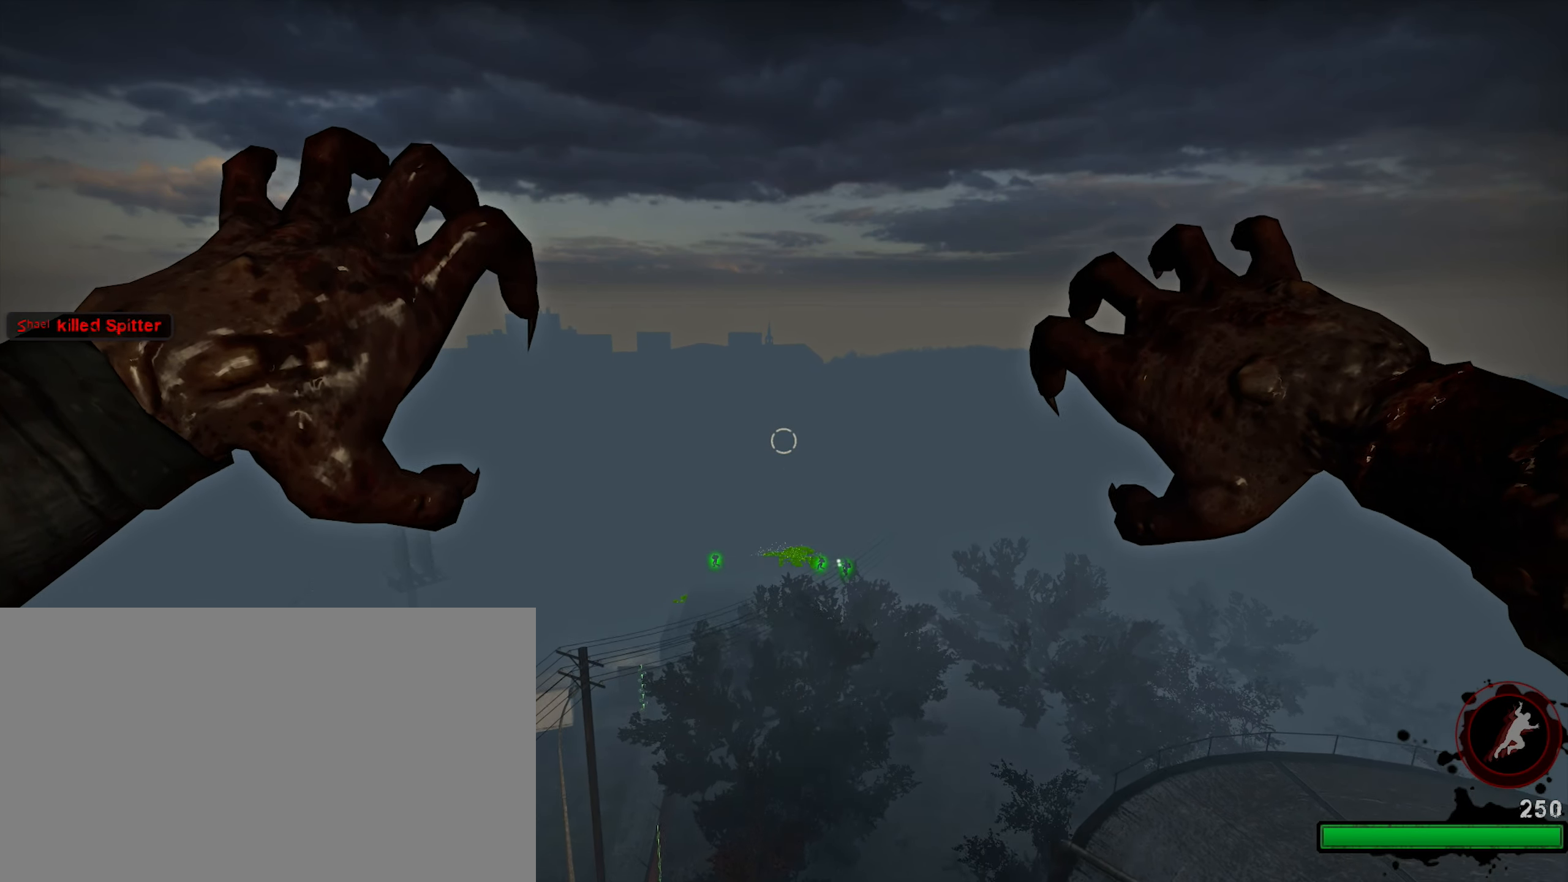
{"keys": [], "mouse": [], "events": [[50, "mouse_left", "down"], [133, "mouse_left", "up"], [233, "mouse_left", "down"], [317, "mouse_left", "up"], [367, "mouse_left", "down"], [467, "mouse_left", "up"]]}
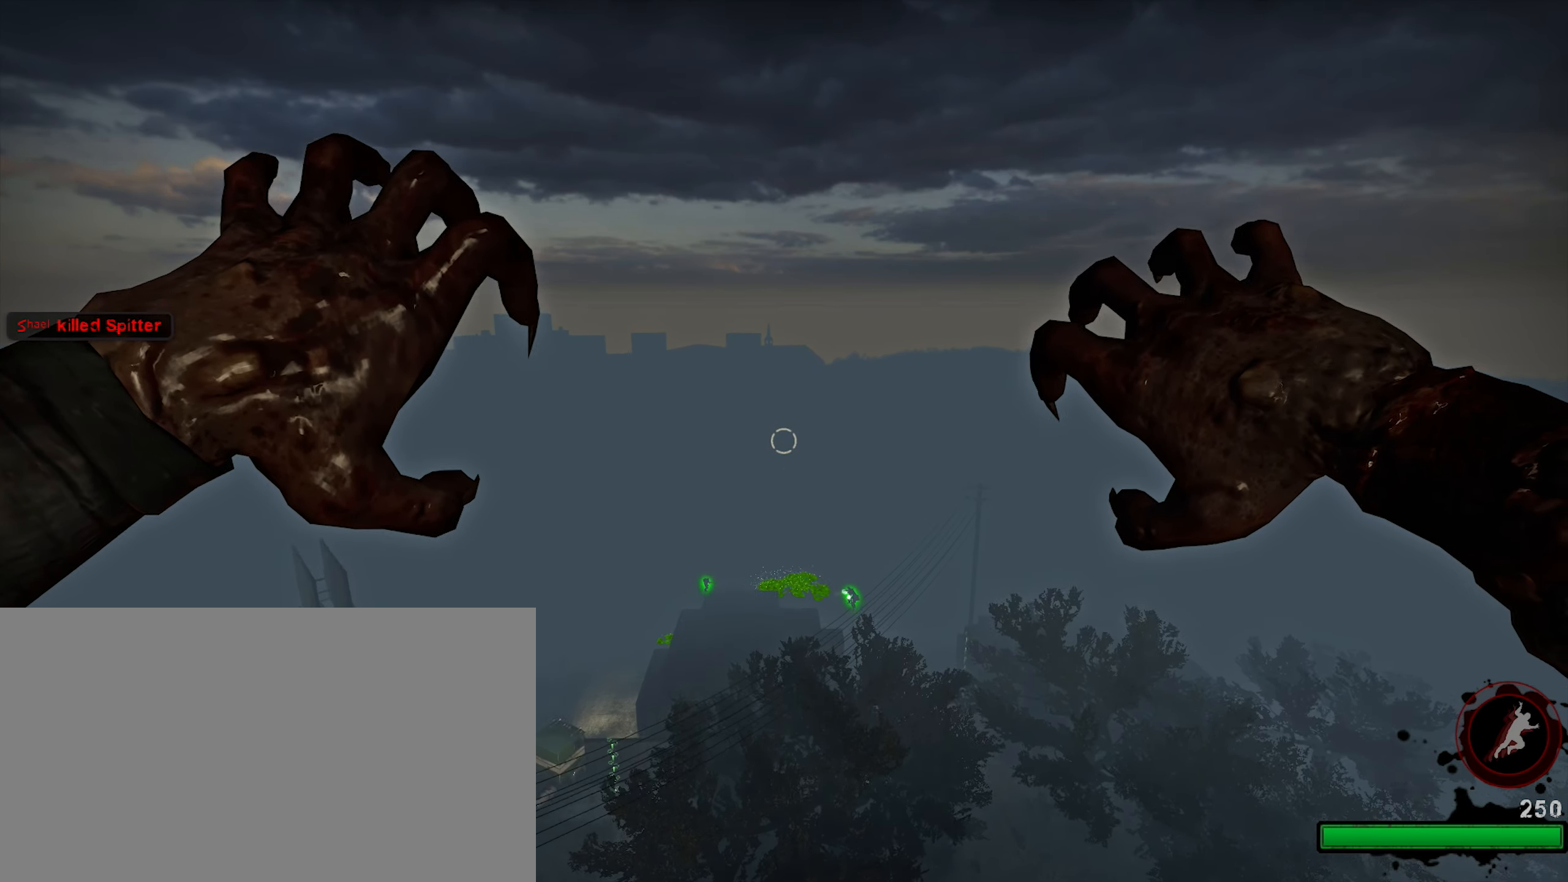
{"keys": [], "mouse": ["left"], "events": [[67, "mouse_left", "down"], [150, "mouse_left", "up"], [250, "mouse_left", "down"], [333, "mouse_left", "up"], [433, "mouse_left", "down"]]}
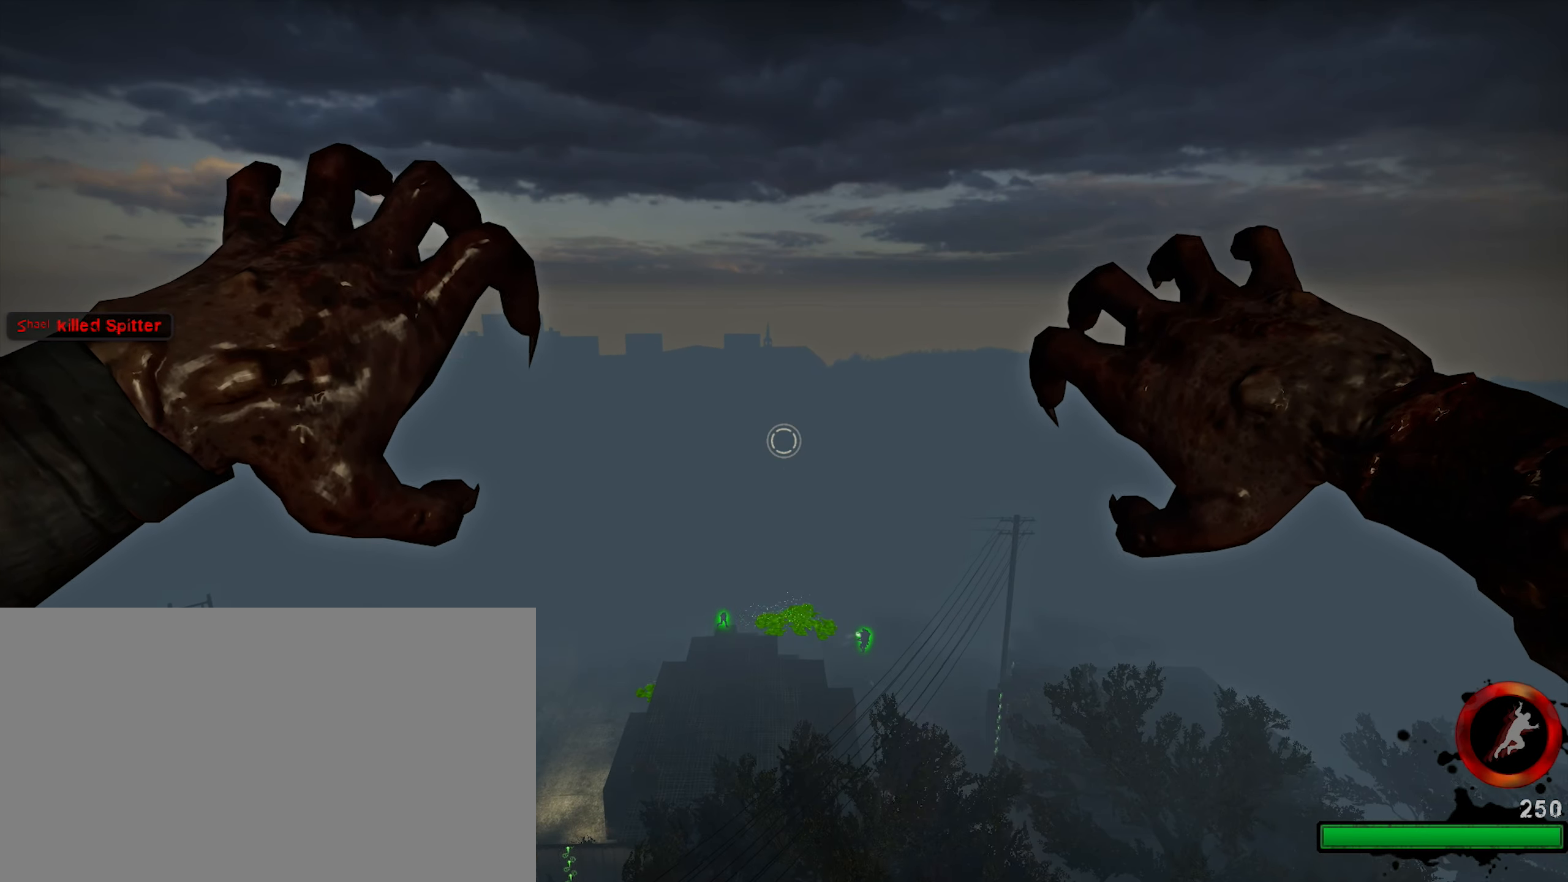
{"keys": [], "mouse": ["left"], "events": [[17, "mouse_left", "up"], [83, "mouse_left", "down"], [167, "alt", "down"], [217, "alt", "up"], [217, "mouse_left", "up"], [300, "mouse_left", "down"], [417, "mouse_left", "up"], [450, "mouse_left", "down"]]}
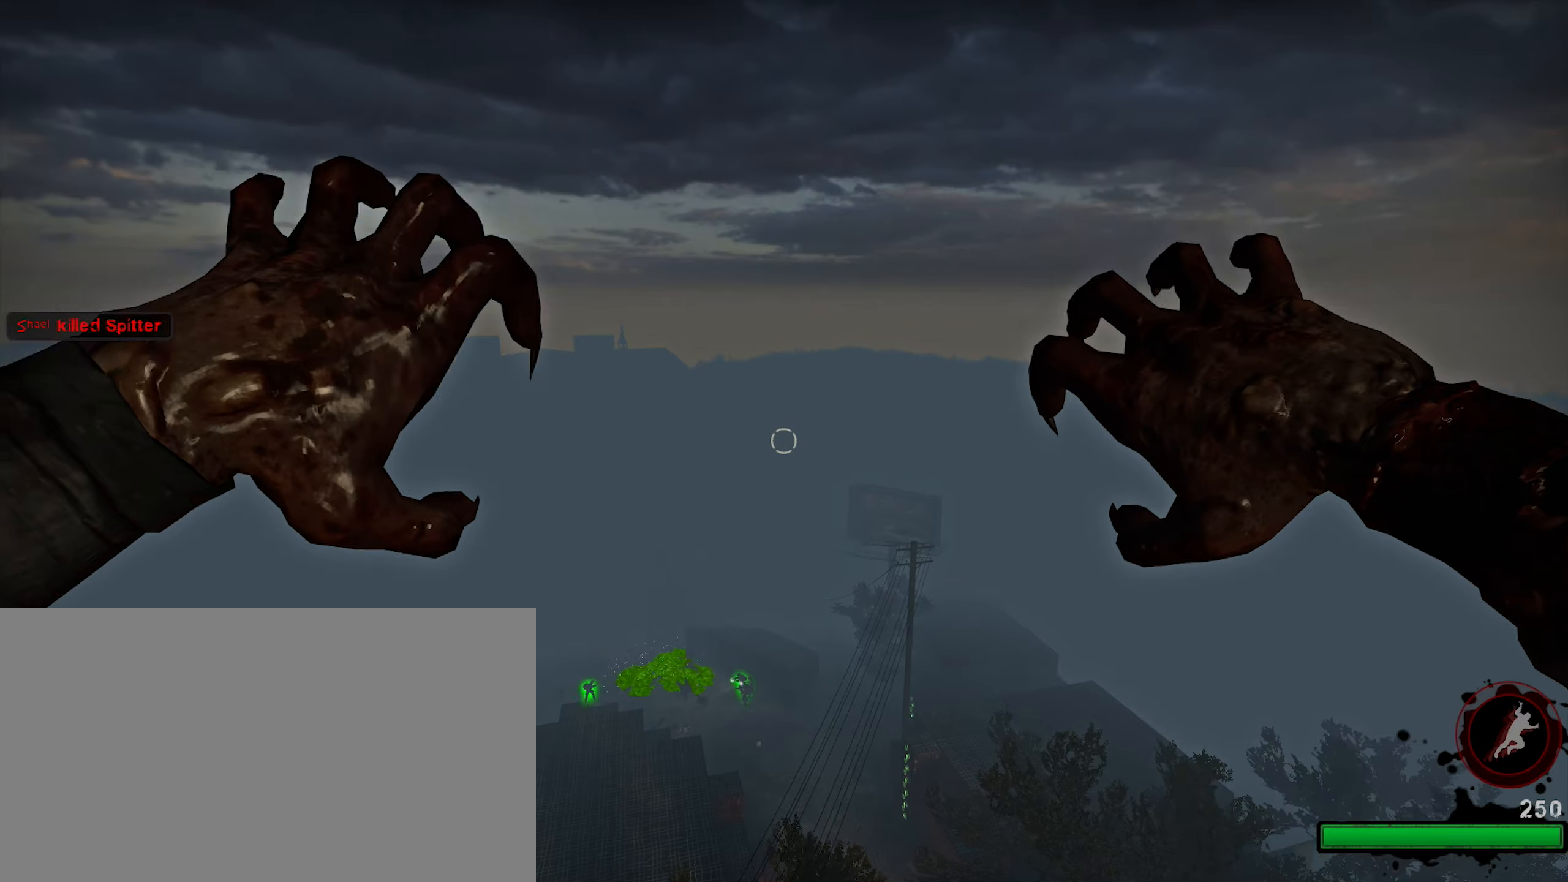
{"keys": [], "mouse": [], "events": [[84, "mouse_left", "up"], [134, "mouse_left", "down"], [267, "mouse_left", "up"], [334, "mouse_left", "down"], [417, "mouse_left", "up"]]}
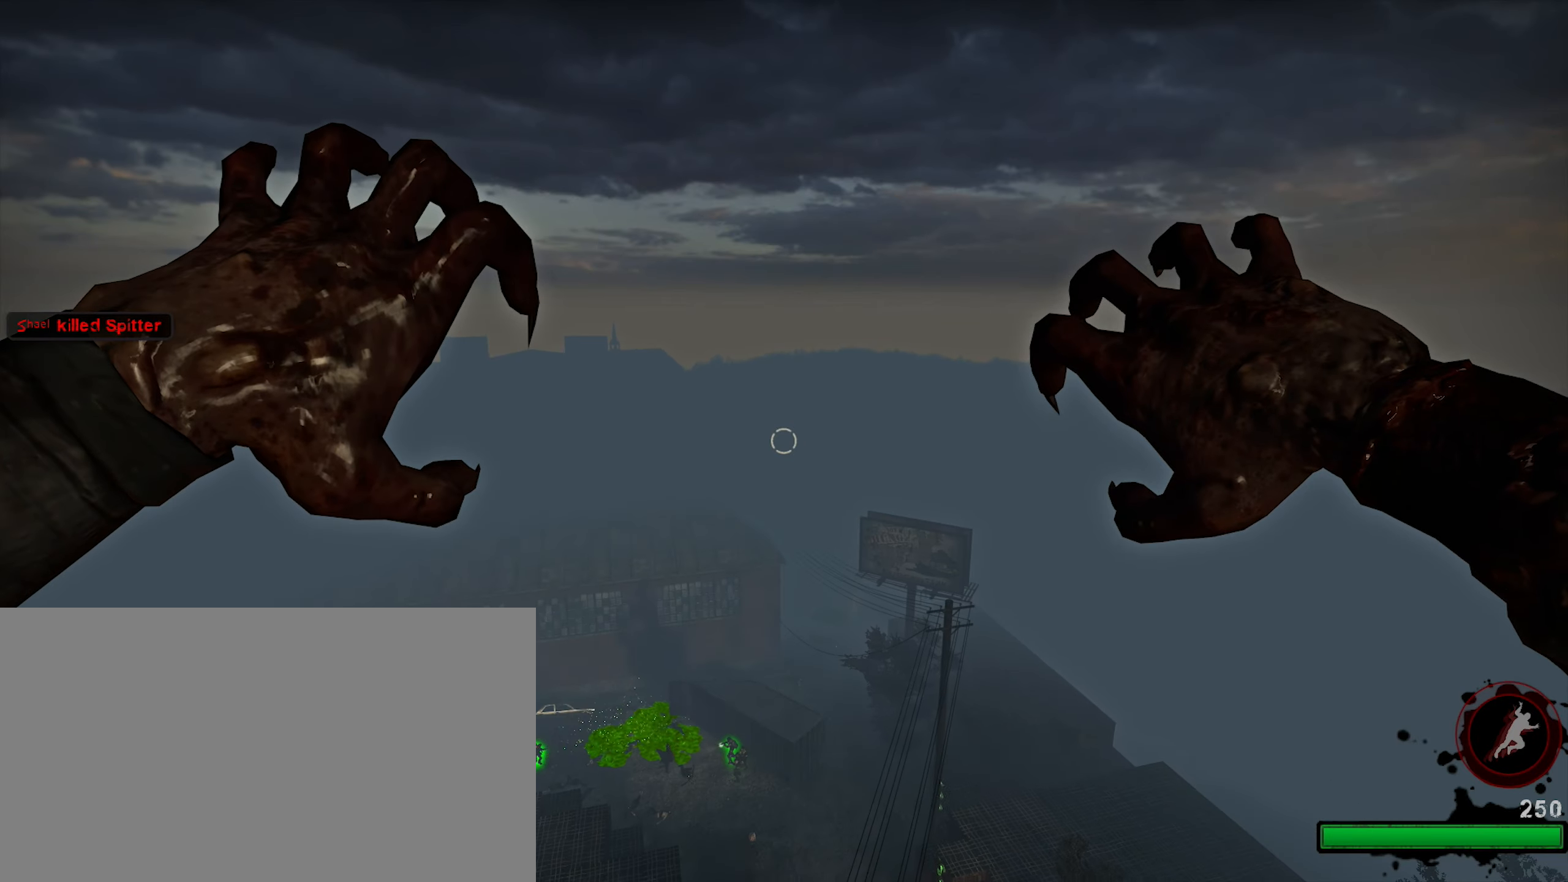
{"keys": [], "mouse": [], "events": [[17, "mouse_left", "down"], [100, "mouse_left", "up"], [200, "caps_lock", "down"], [200, "mouse_left", "down"], [250, "caps_lock", "up"], [300, "mouse_left", "up"], [350, "mouse_left", "down"], [484, "mouse_left", "up"]]}
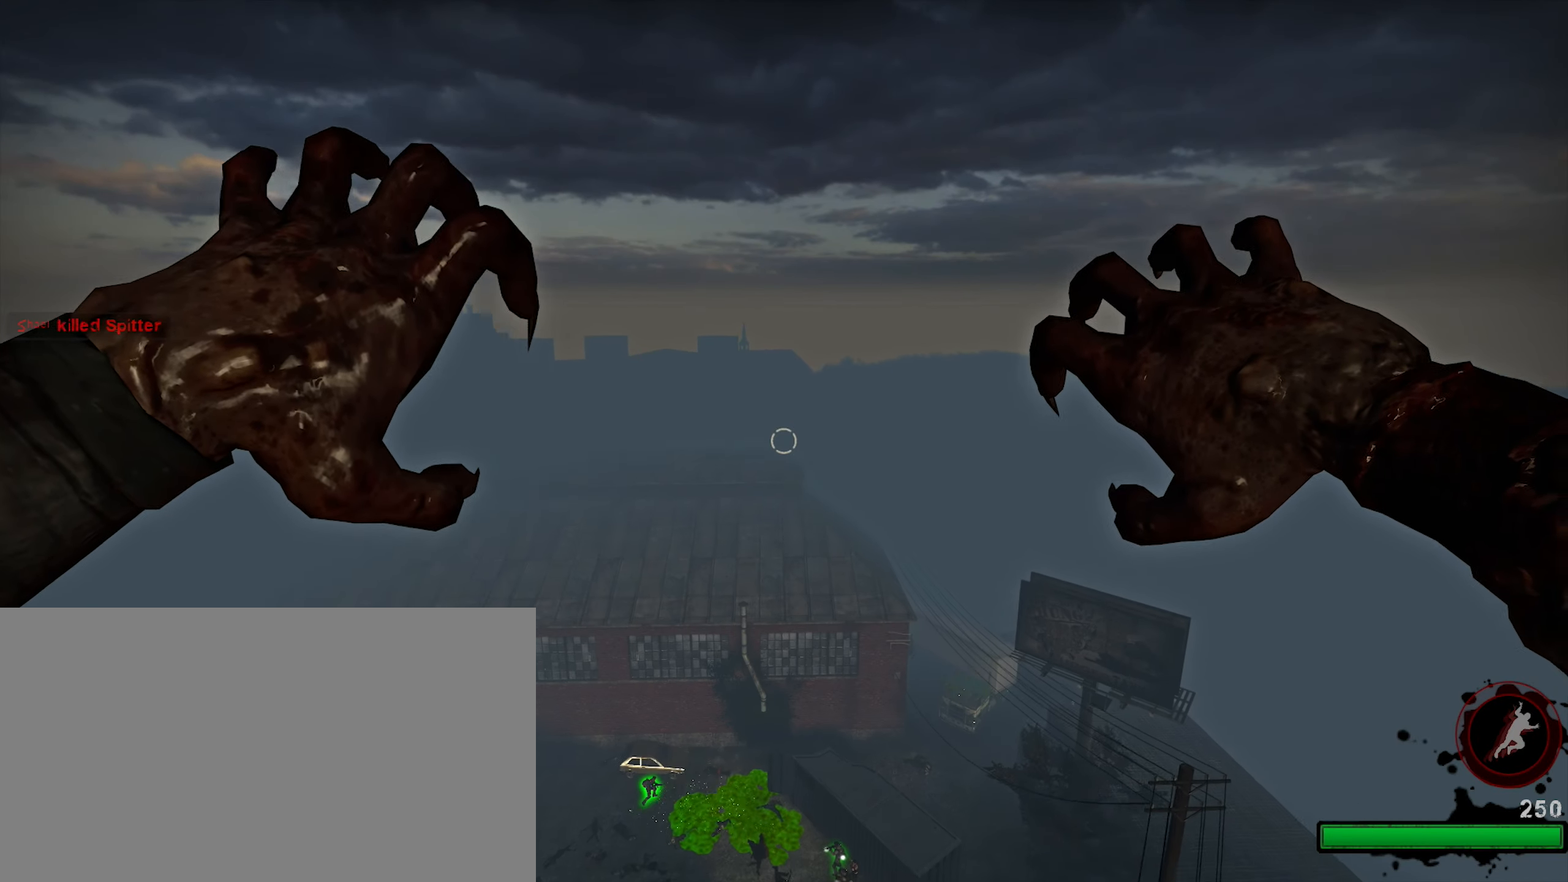
{"keys": [], "mouse": [], "events": [[17, "mouse_left", "down"], [117, "mouse_left", "up"], [217, "mouse_left", "down"], [300, "mouse_left", "up"], [400, "mouse_left", "down"], [500, "mouse_left", "up"]]}
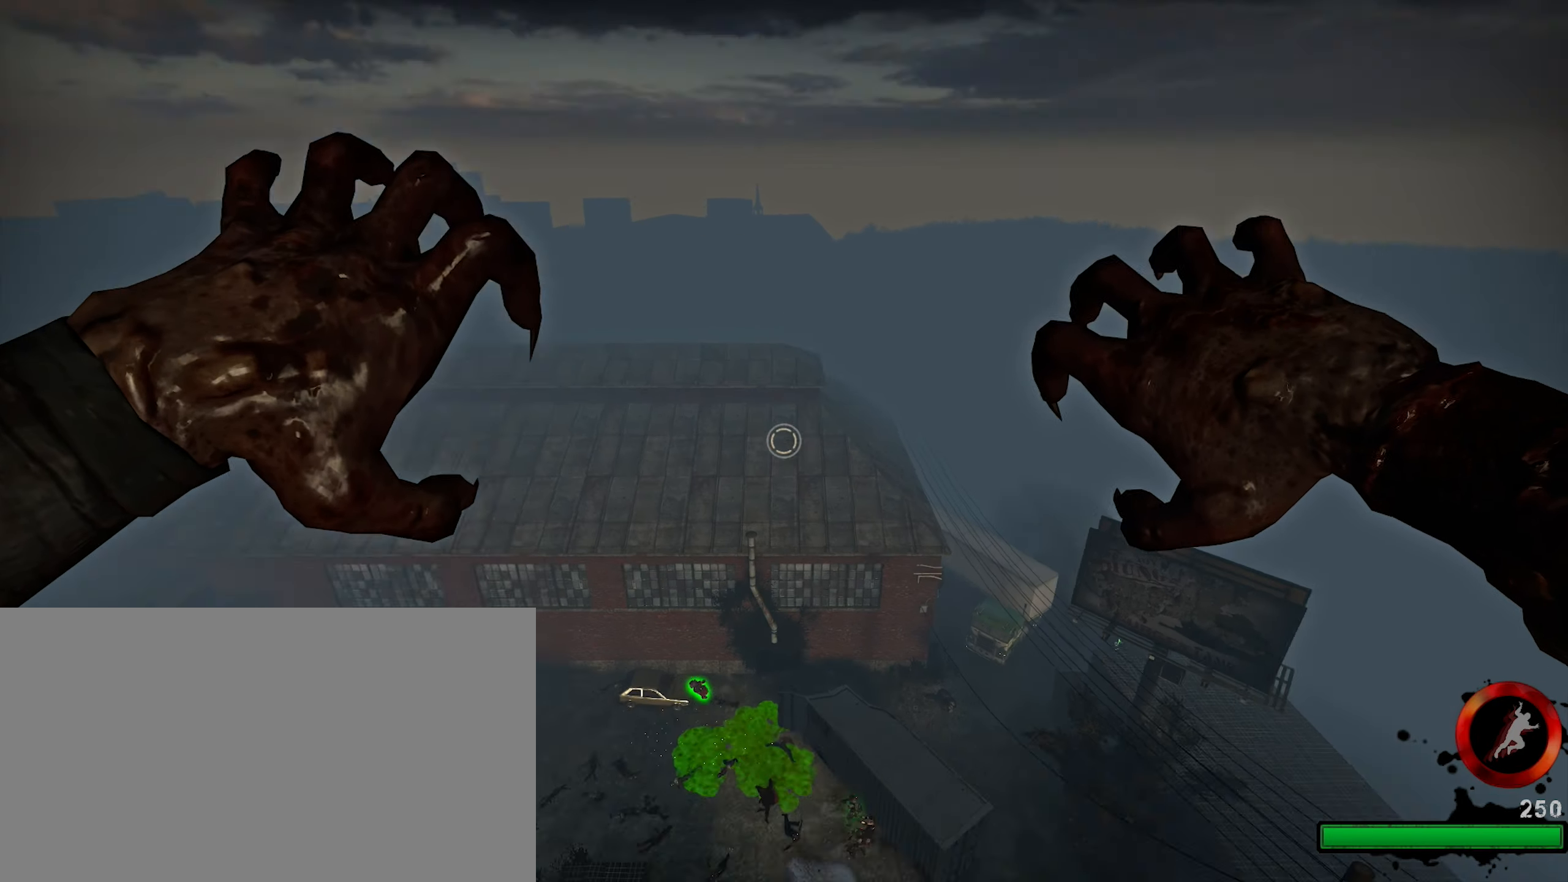
{"keys": ["ctrl"], "mouse": [], "events": [[100, "ctrl", "down"]]}
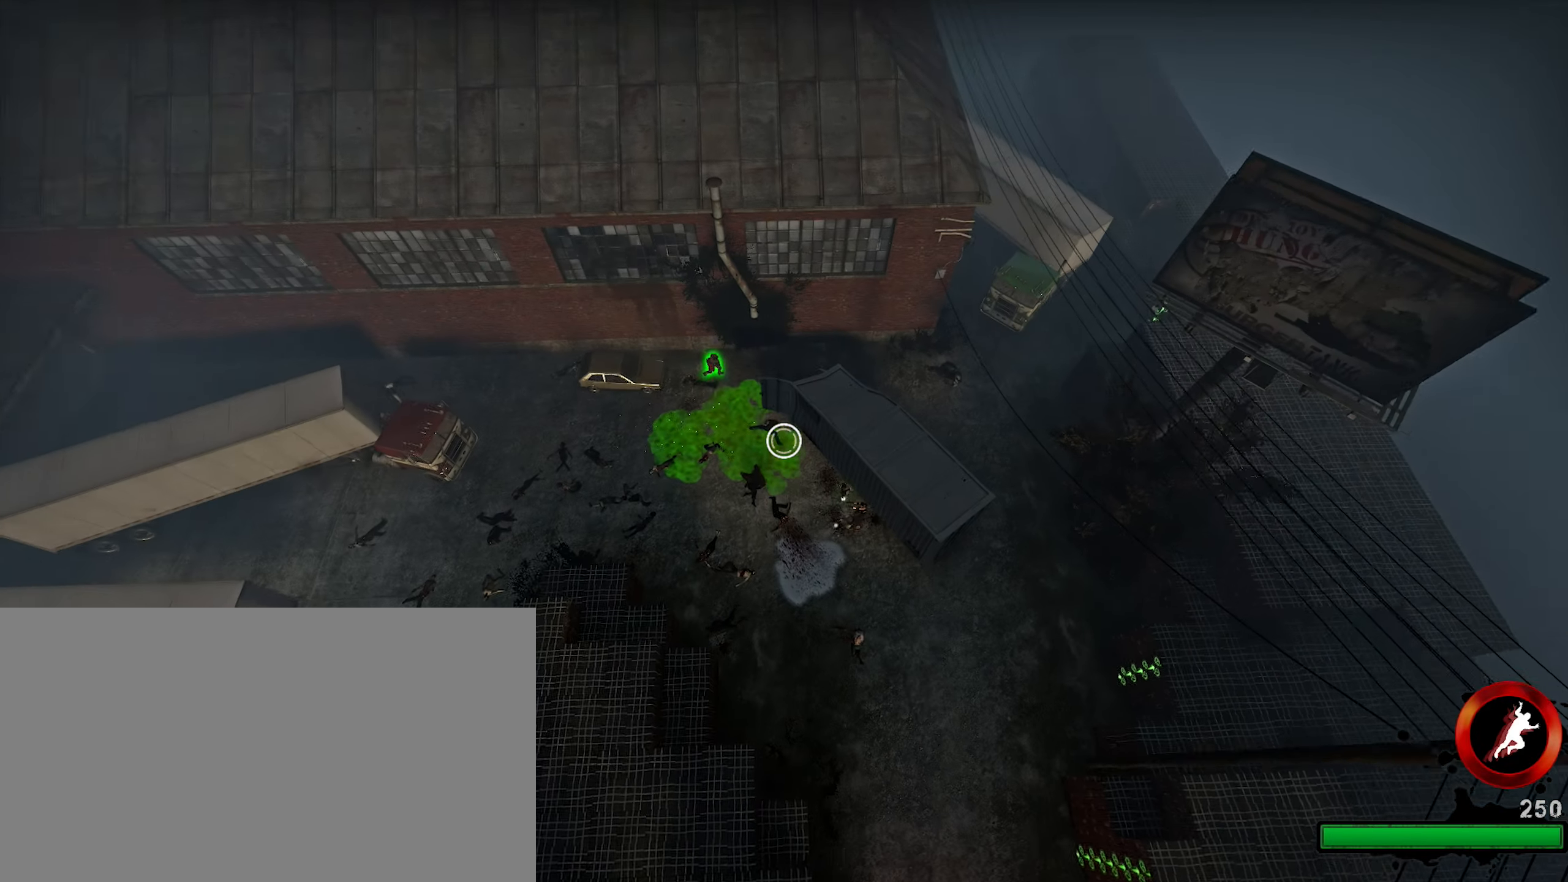
{"keys": ["ctrl"], "mouse": [], "events": [[17, "s", "down"], [100, "d", "down"], [100, "s", "up"], [200, "s", "down"], [434, "d", "up"], [434, "s", "up"]]}
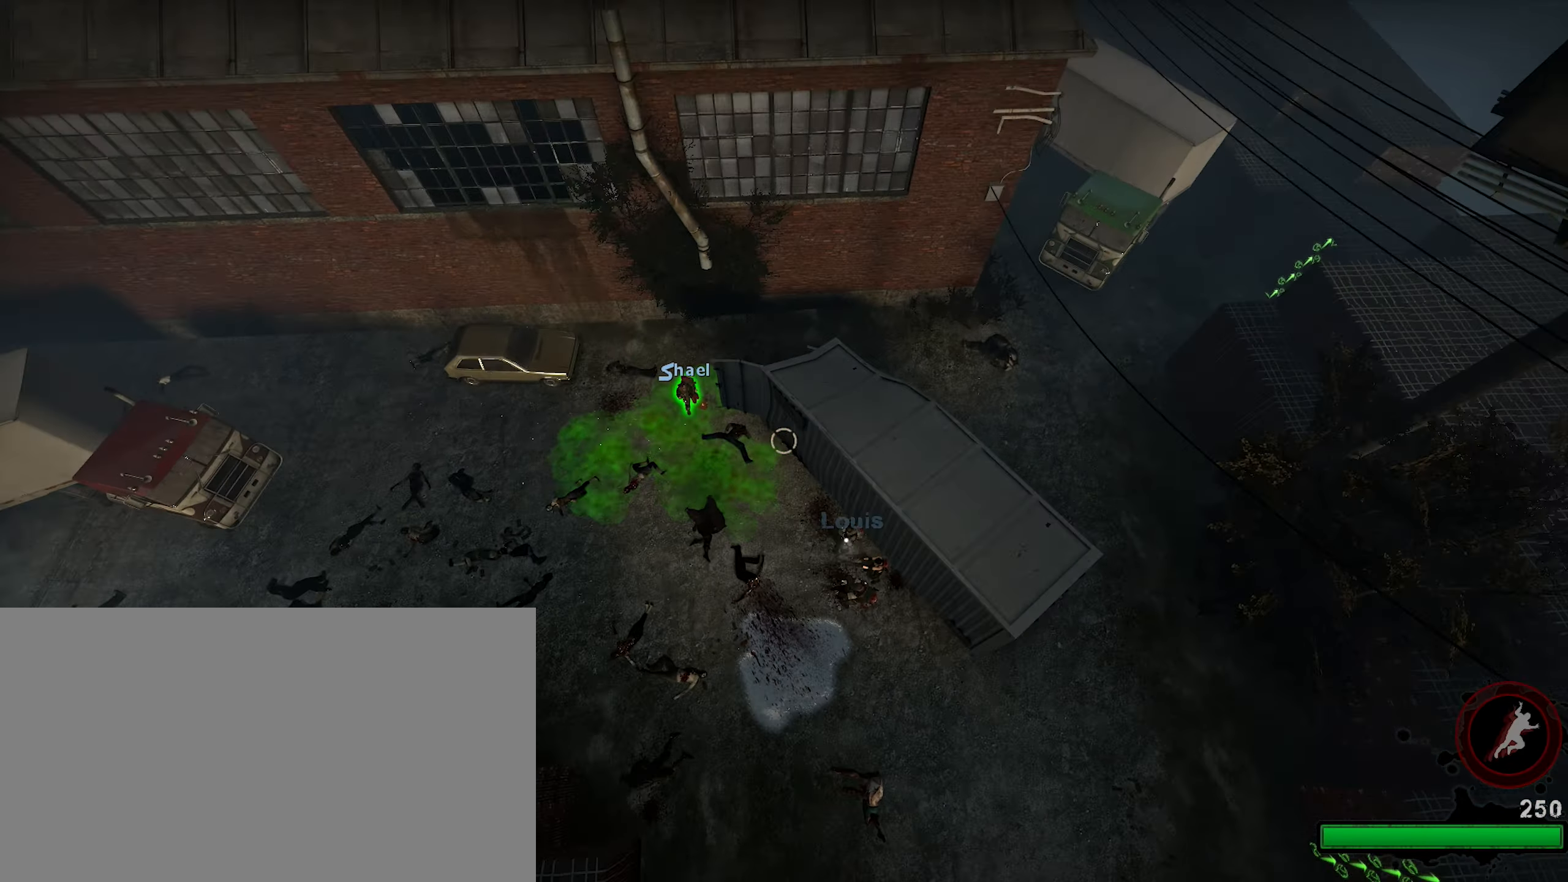
{"keys": ["ctrl"], "mouse": [], "events": [[167, "d", "down"], [300, "d", "up"]]}
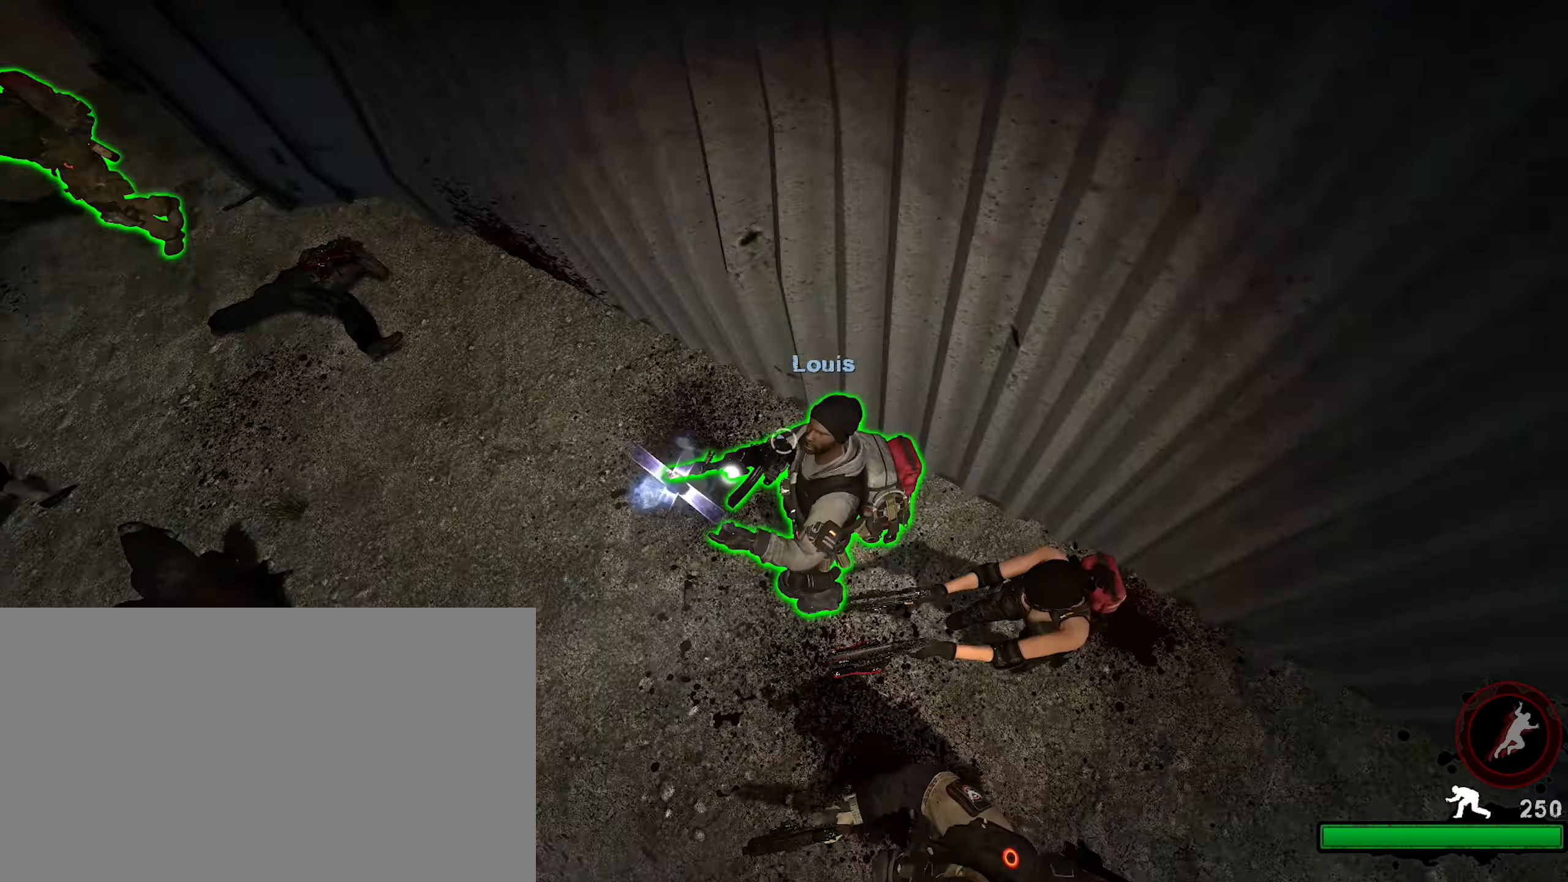
{"keys": ["ctrl"], "mouse": [], "events": []}
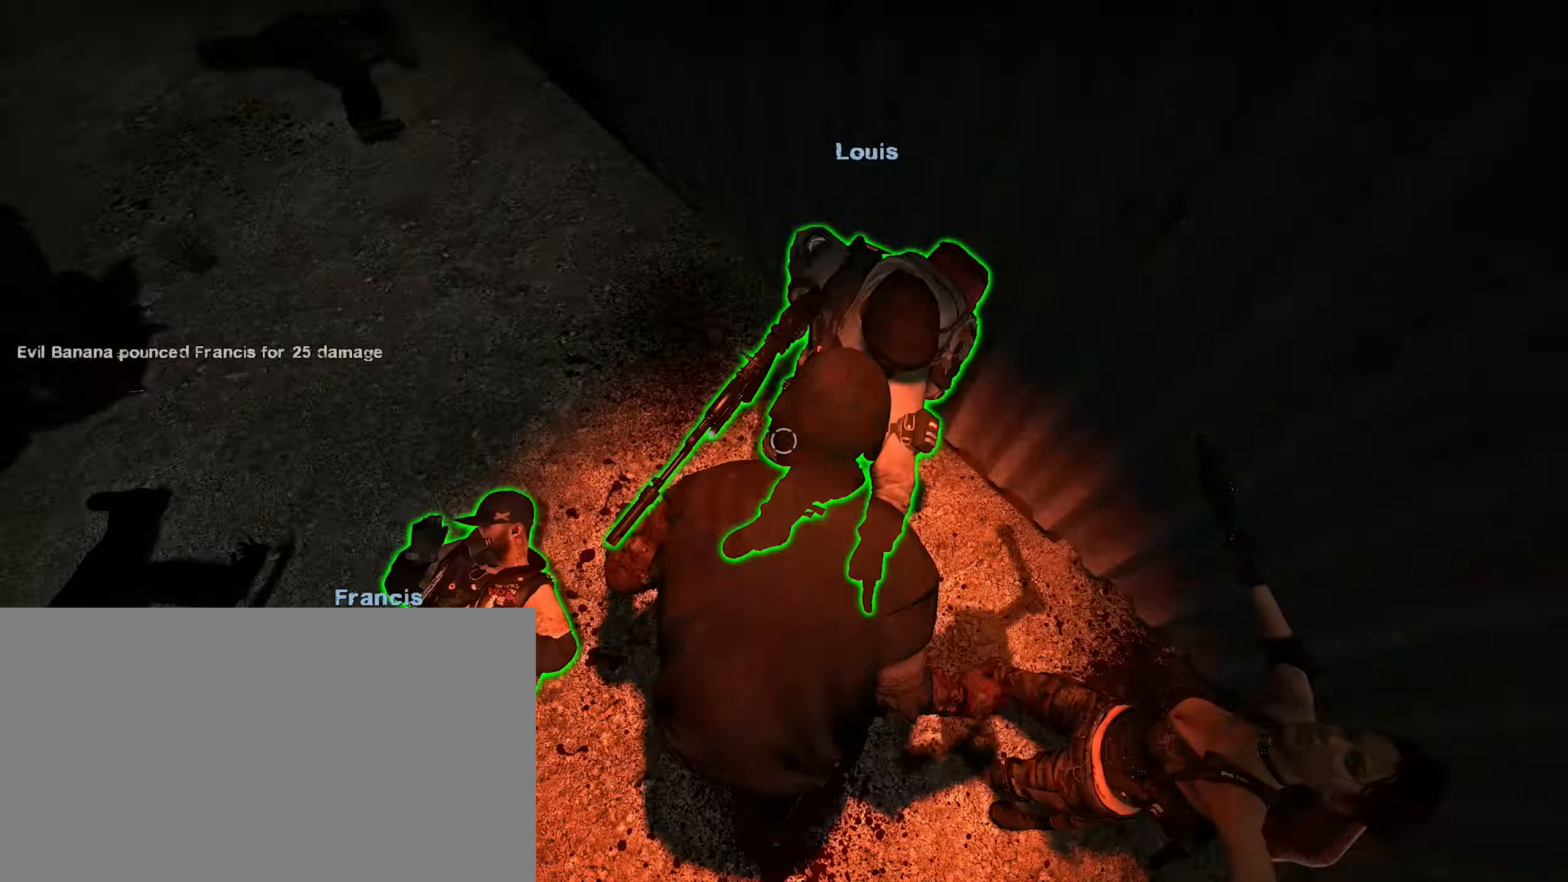
{"keys": ["ctrl"], "mouse": [], "events": []}
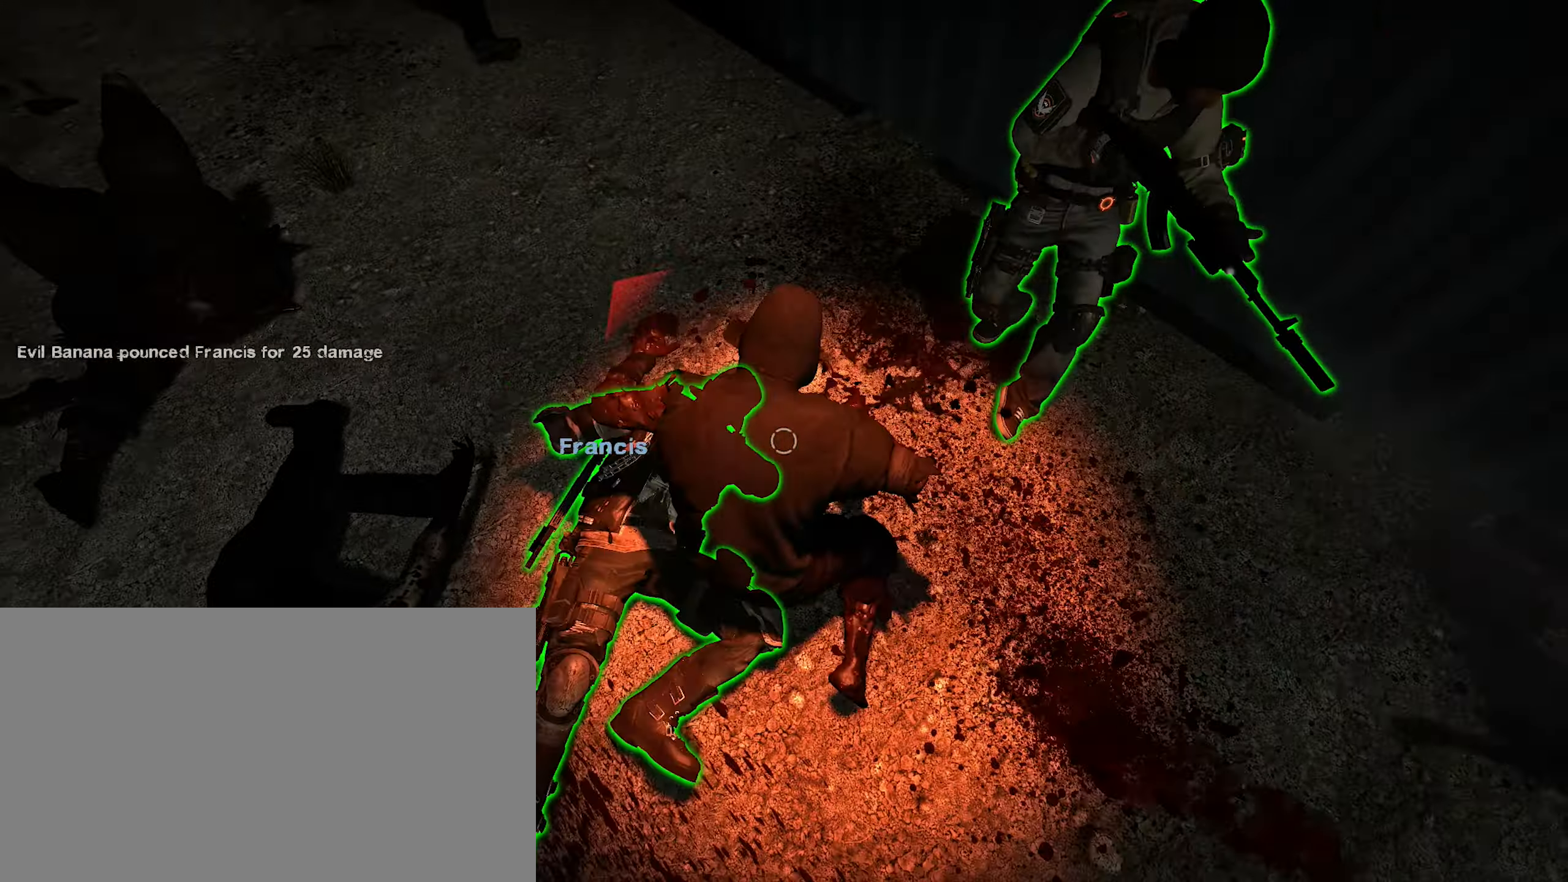
{"keys": ["ctrl"], "mouse": [], "events": []}
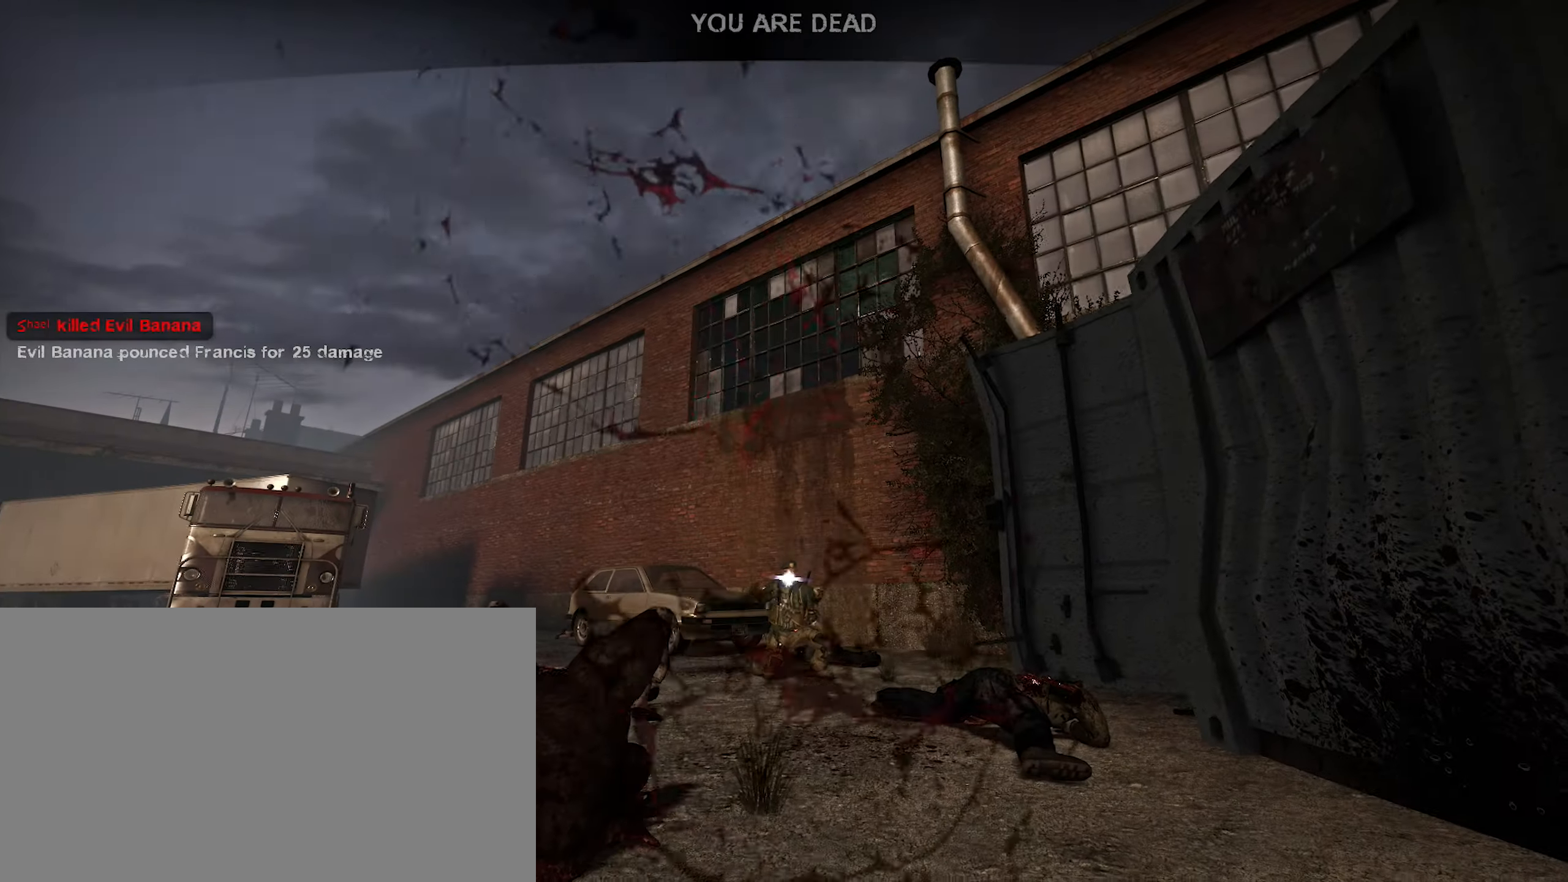
{"keys": [], "mouse": [], "events": [[150, "ctrl", "up"]]}
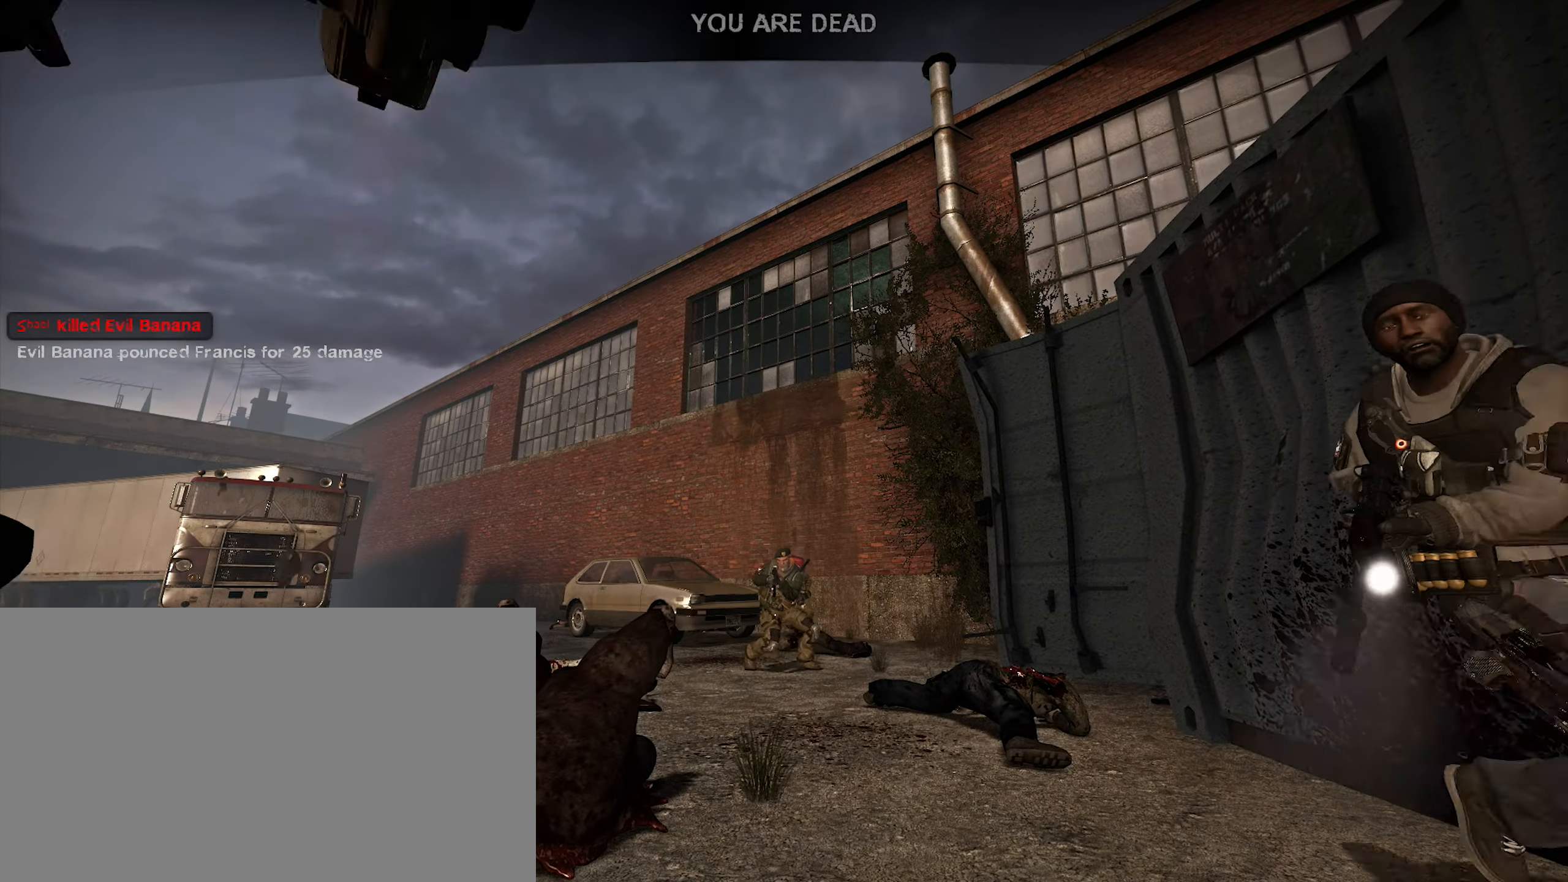
{"keys": [], "mouse": [], "events": []}
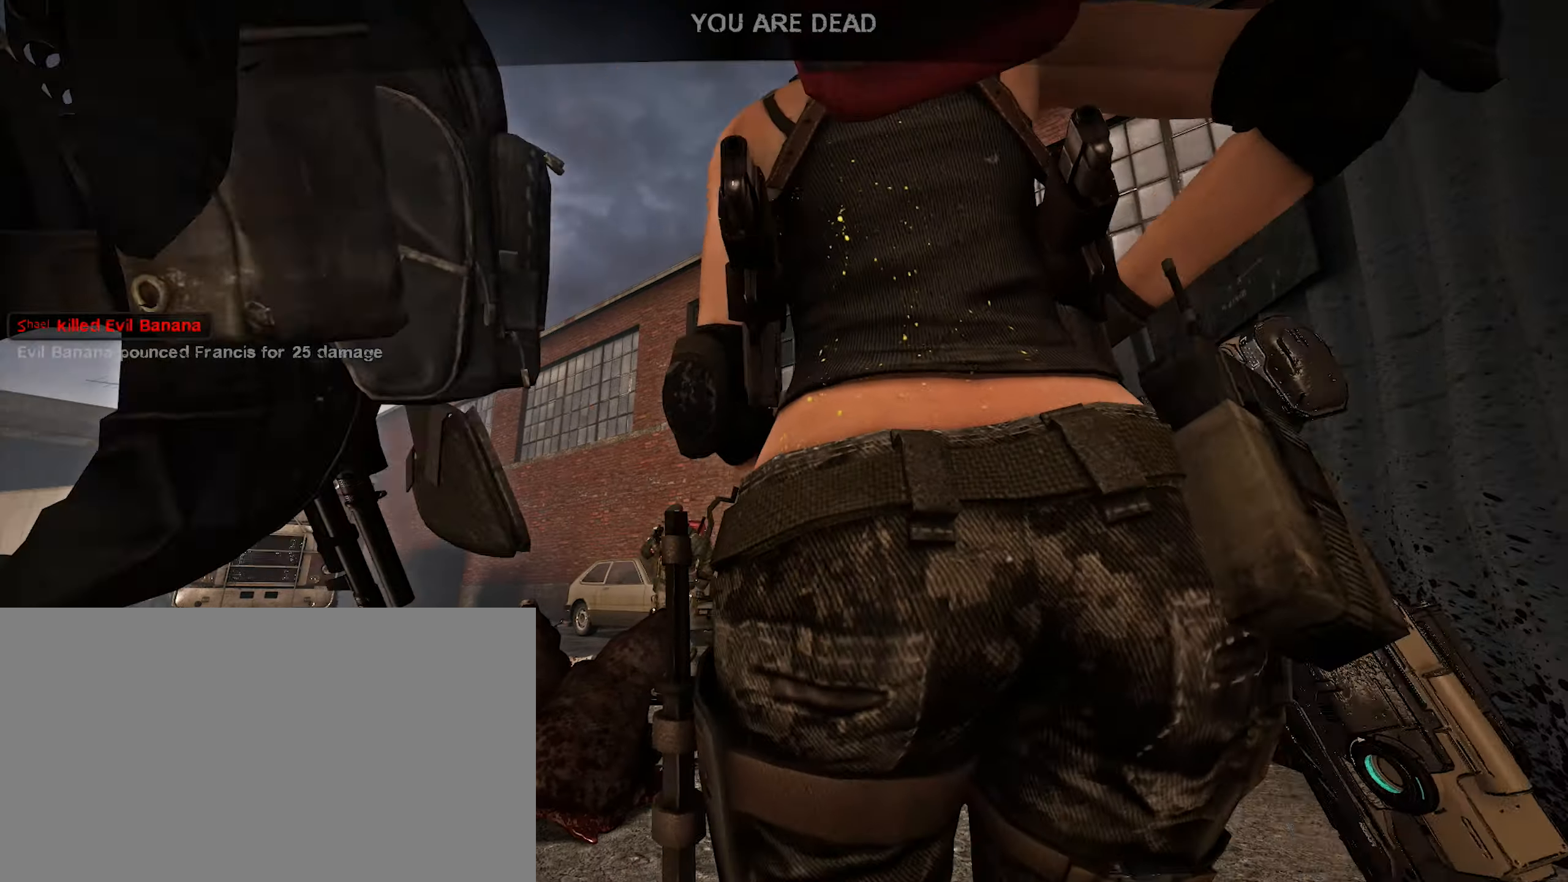
{"keys": [], "mouse": [], "events": []}
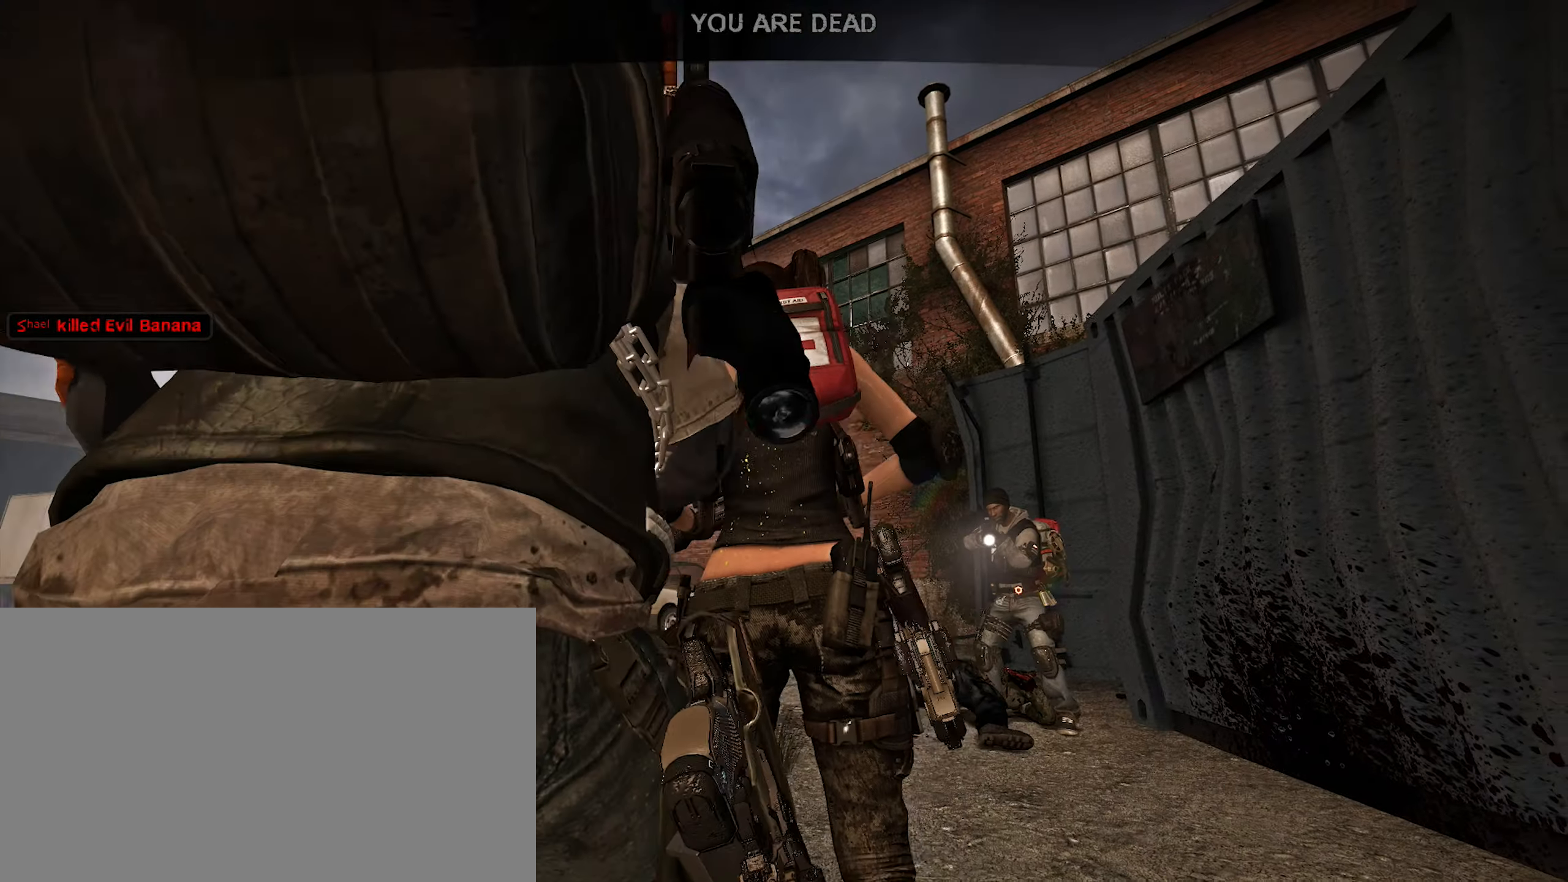
{"keys": ["w"], "mouse": [], "events": [[250, "mouse_left", "down"], [250, "w", "down"], [300, "mouse_left", "up"]]}
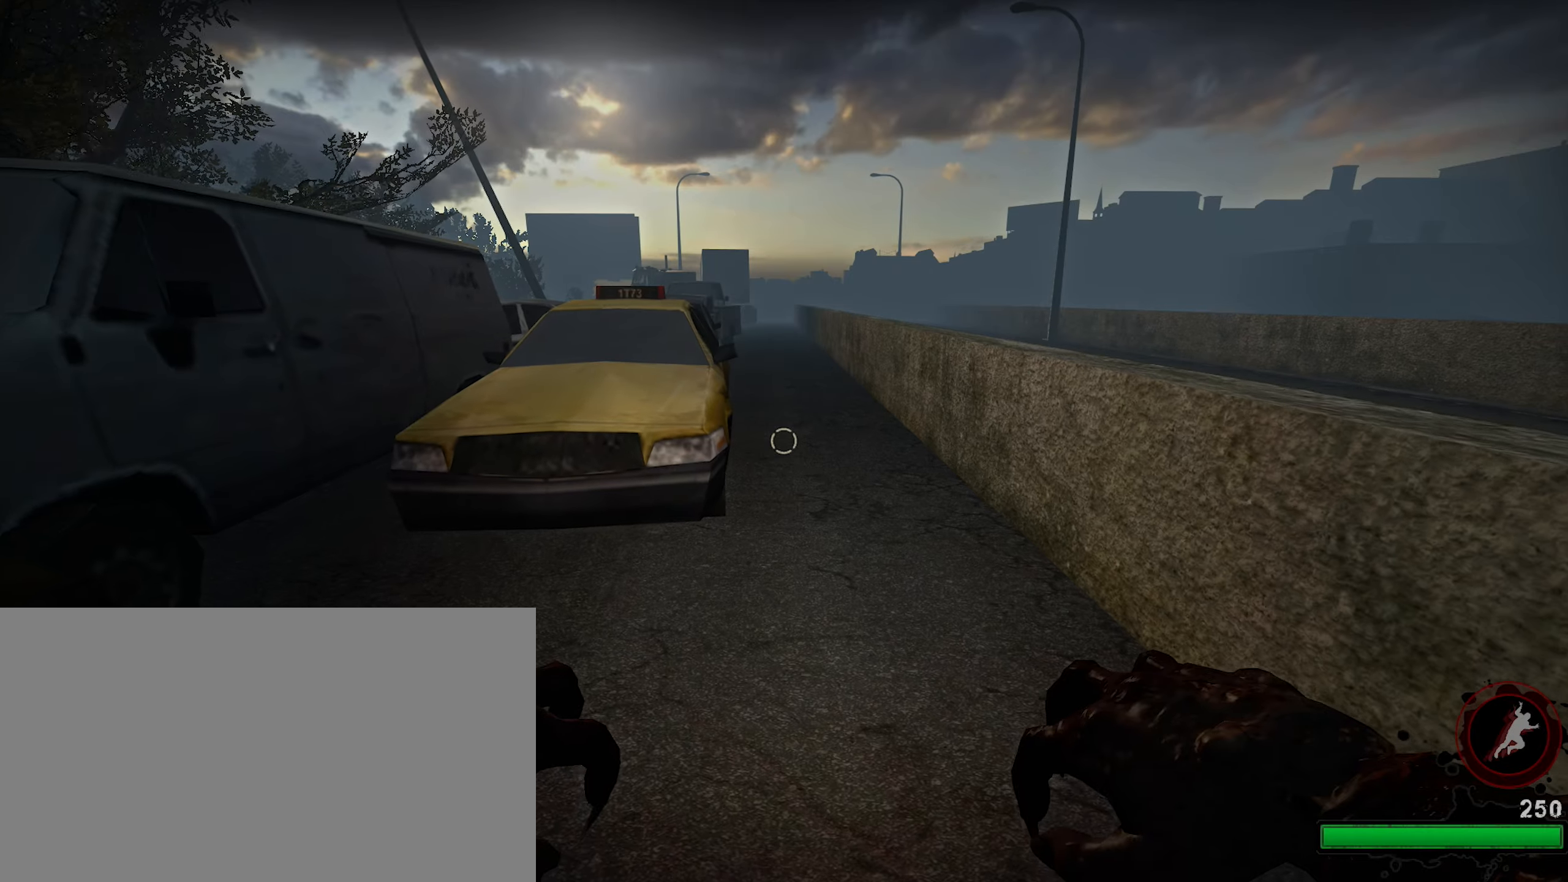
{"keys": ["w"], "mouse": [], "events": []}
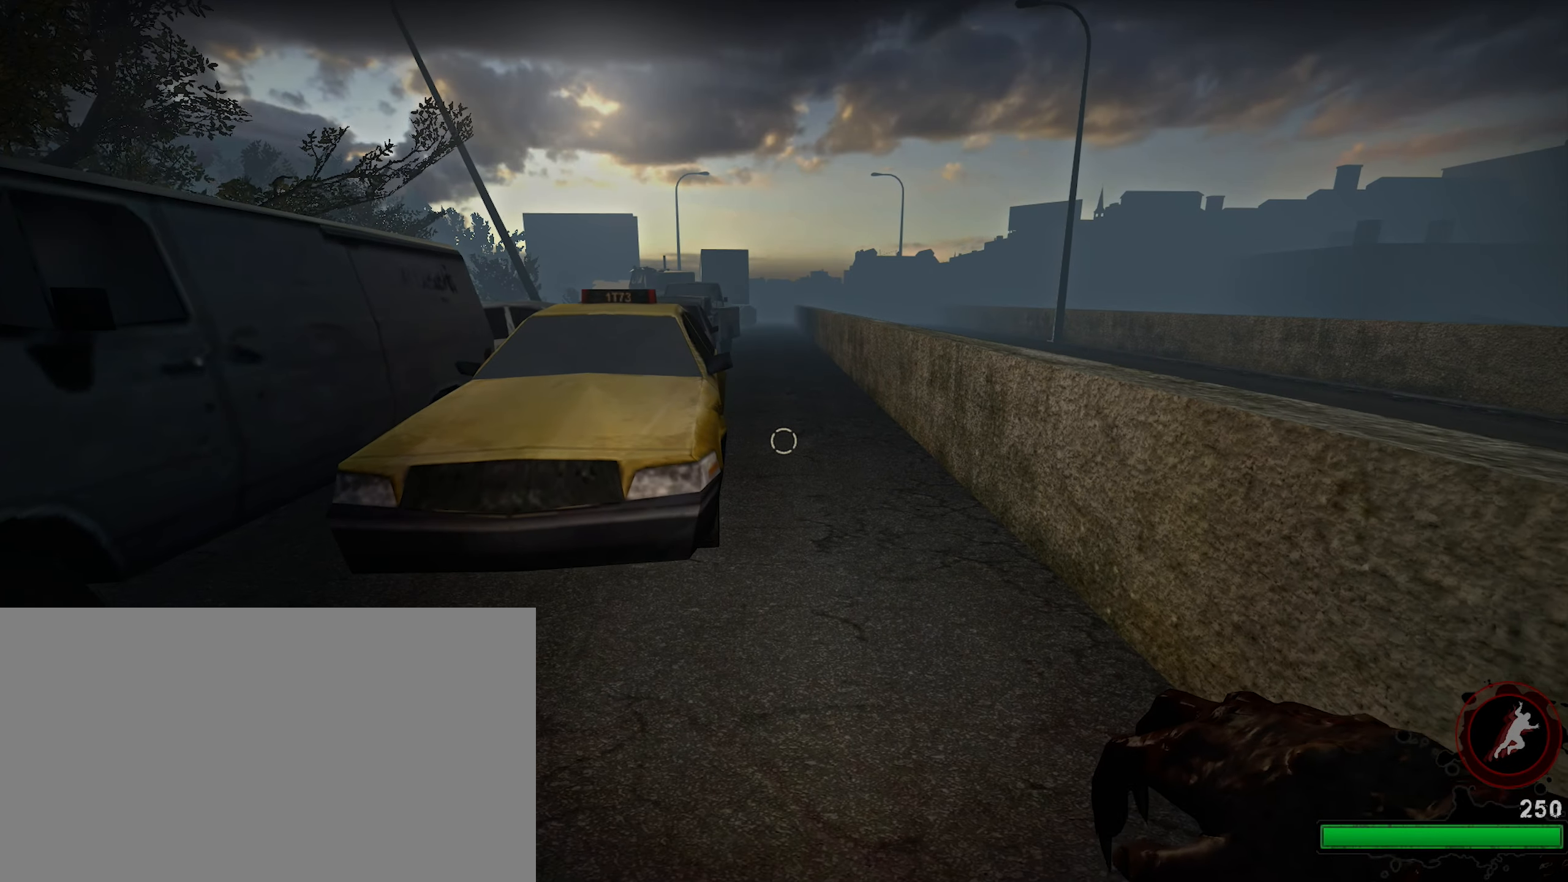
{"keys": ["d", "w"], "mouse": [], "events": [[433, "d", "down"]]}
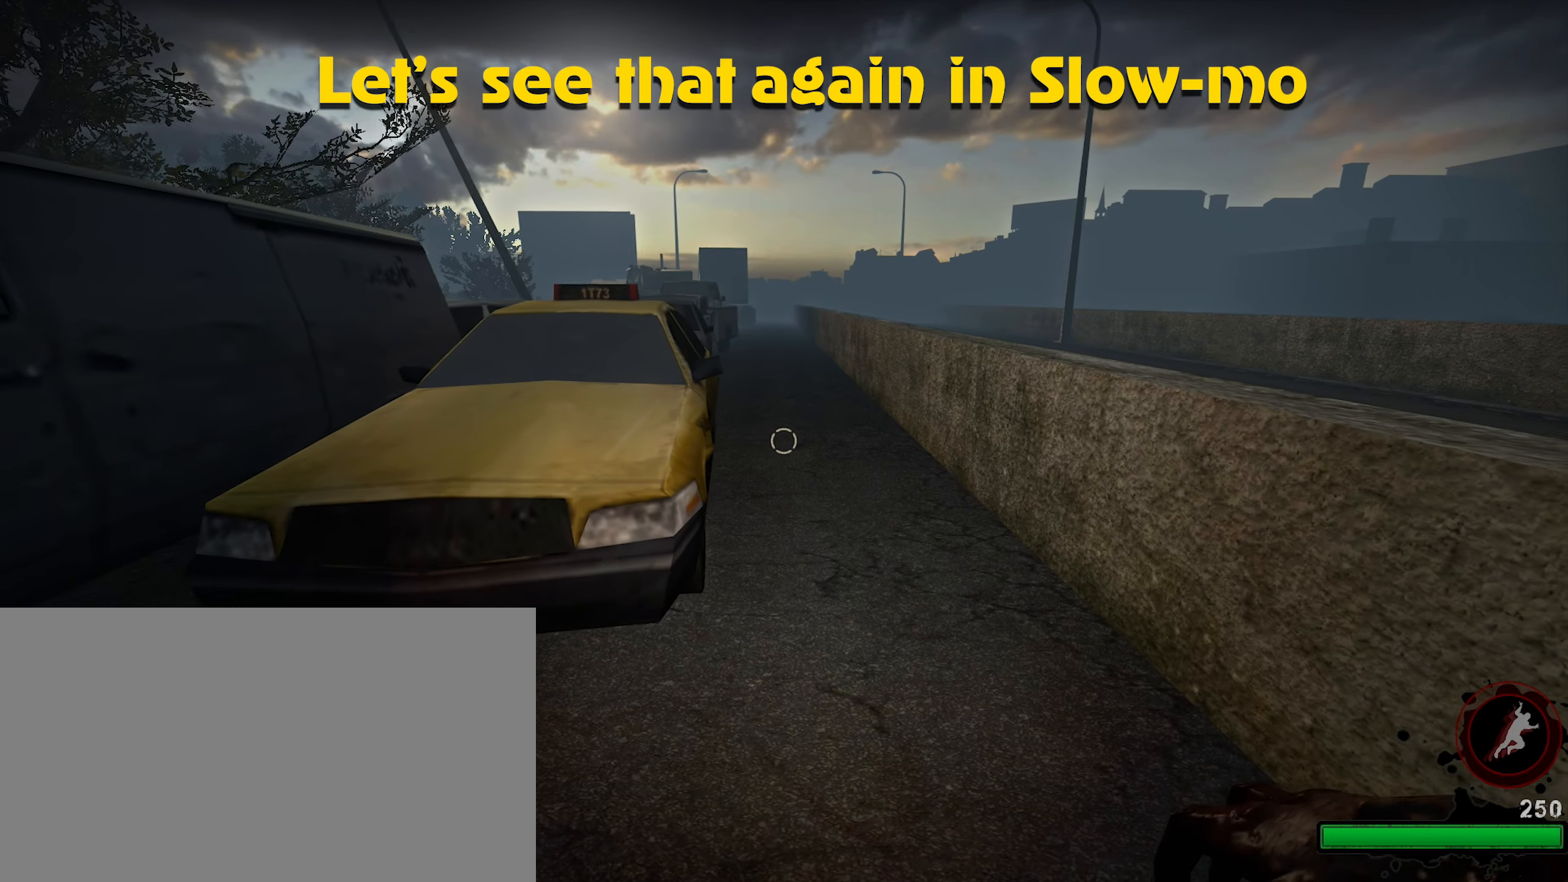
{"keys": ["ctrl", "d", "w"], "mouse": [], "events": [[166, "ctrl", "down"]]}
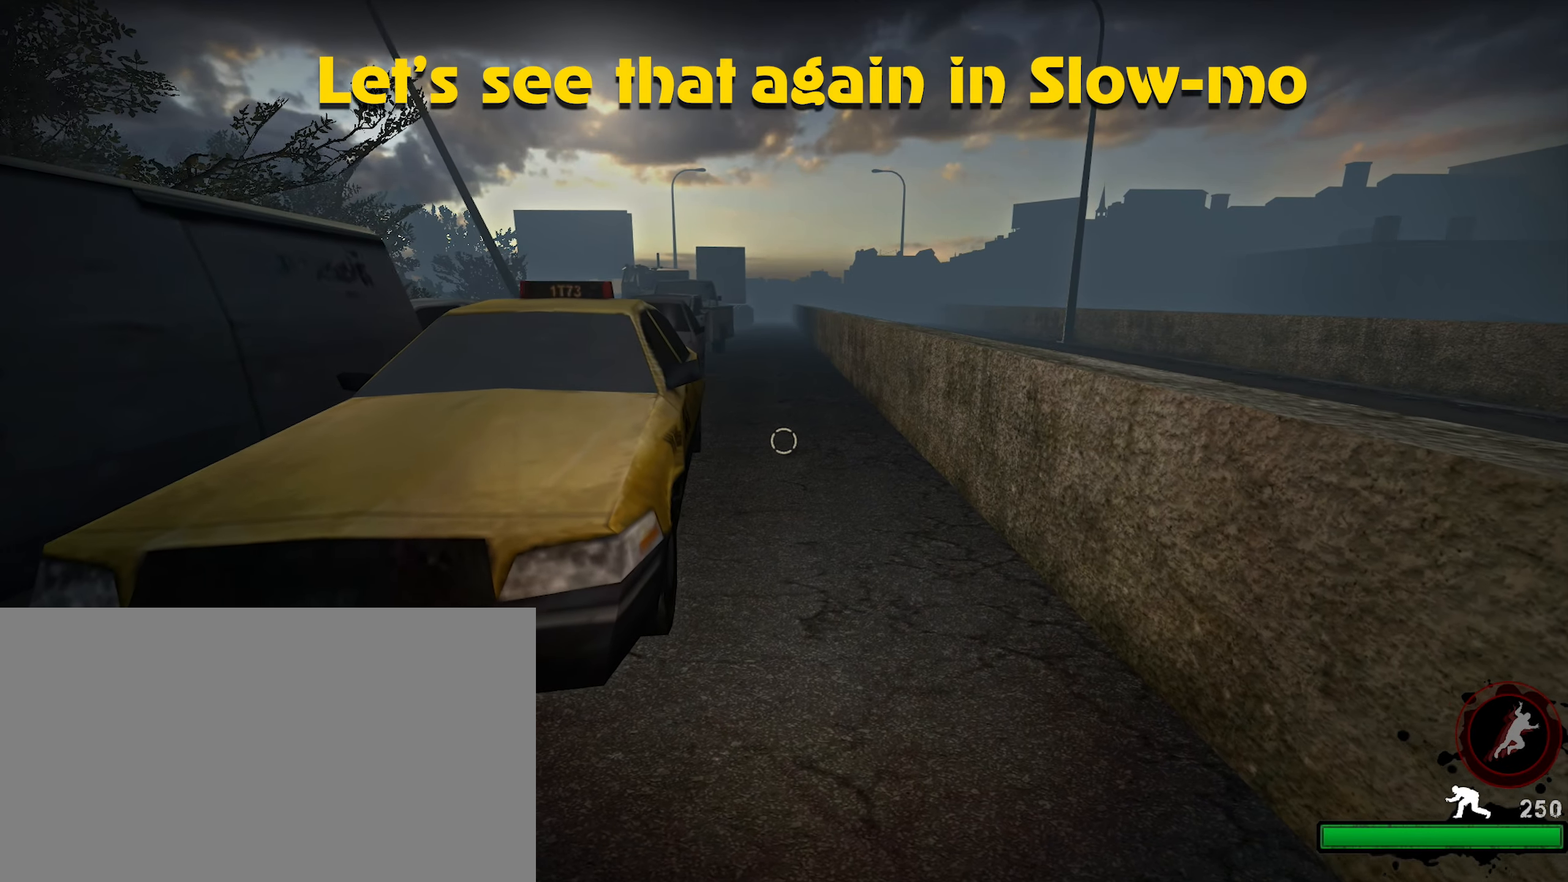
{"keys": ["ctrl", "d", "w"], "mouse": [], "events": []}
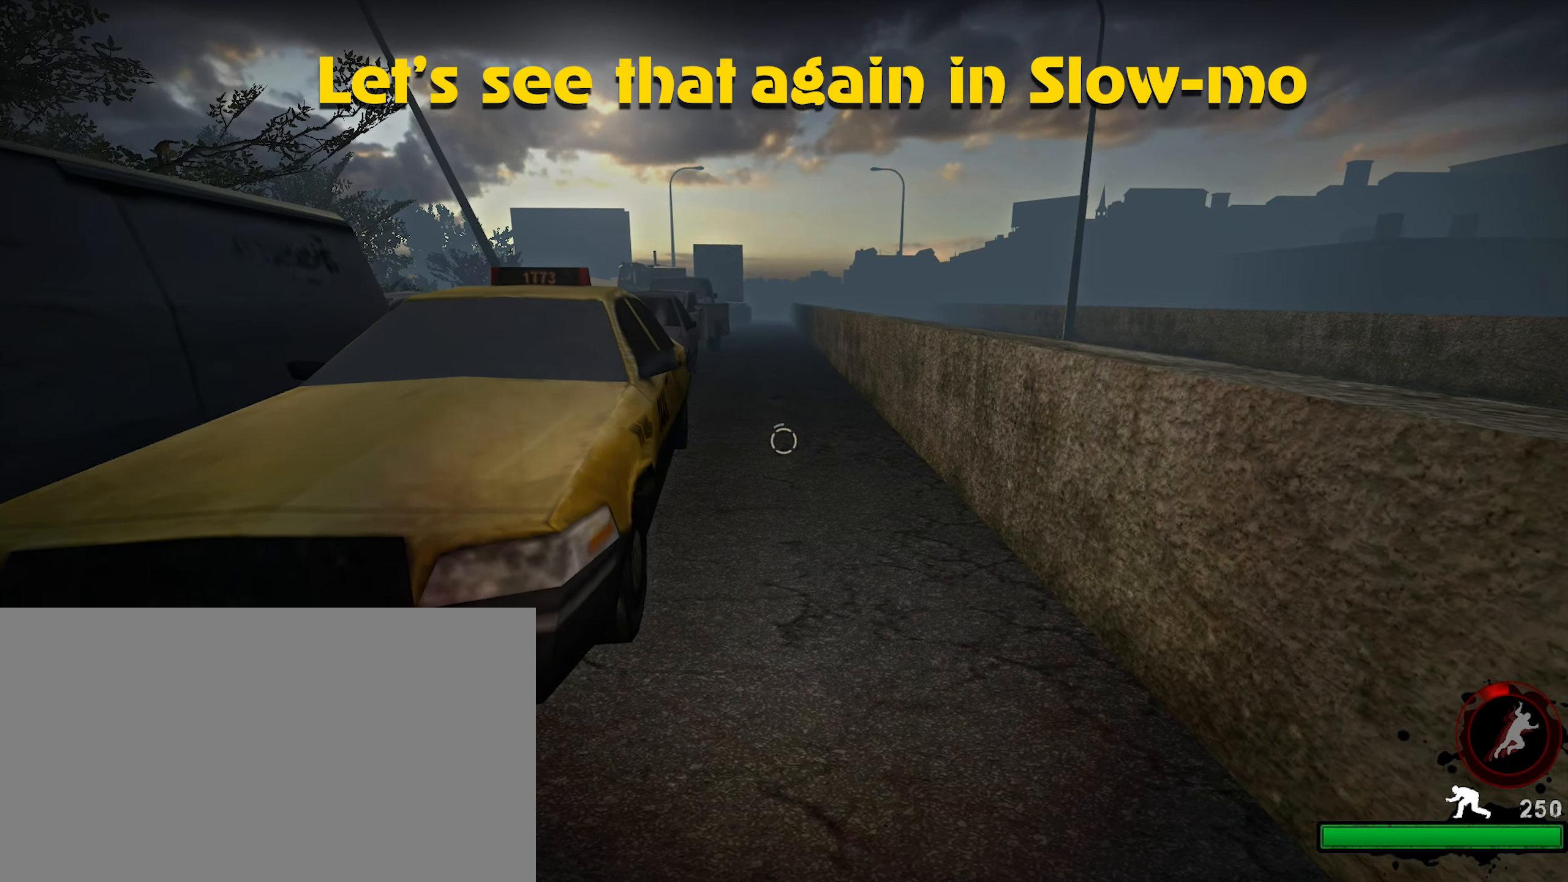
{"keys": ["ctrl", "d", "w"], "mouse": [], "events": []}
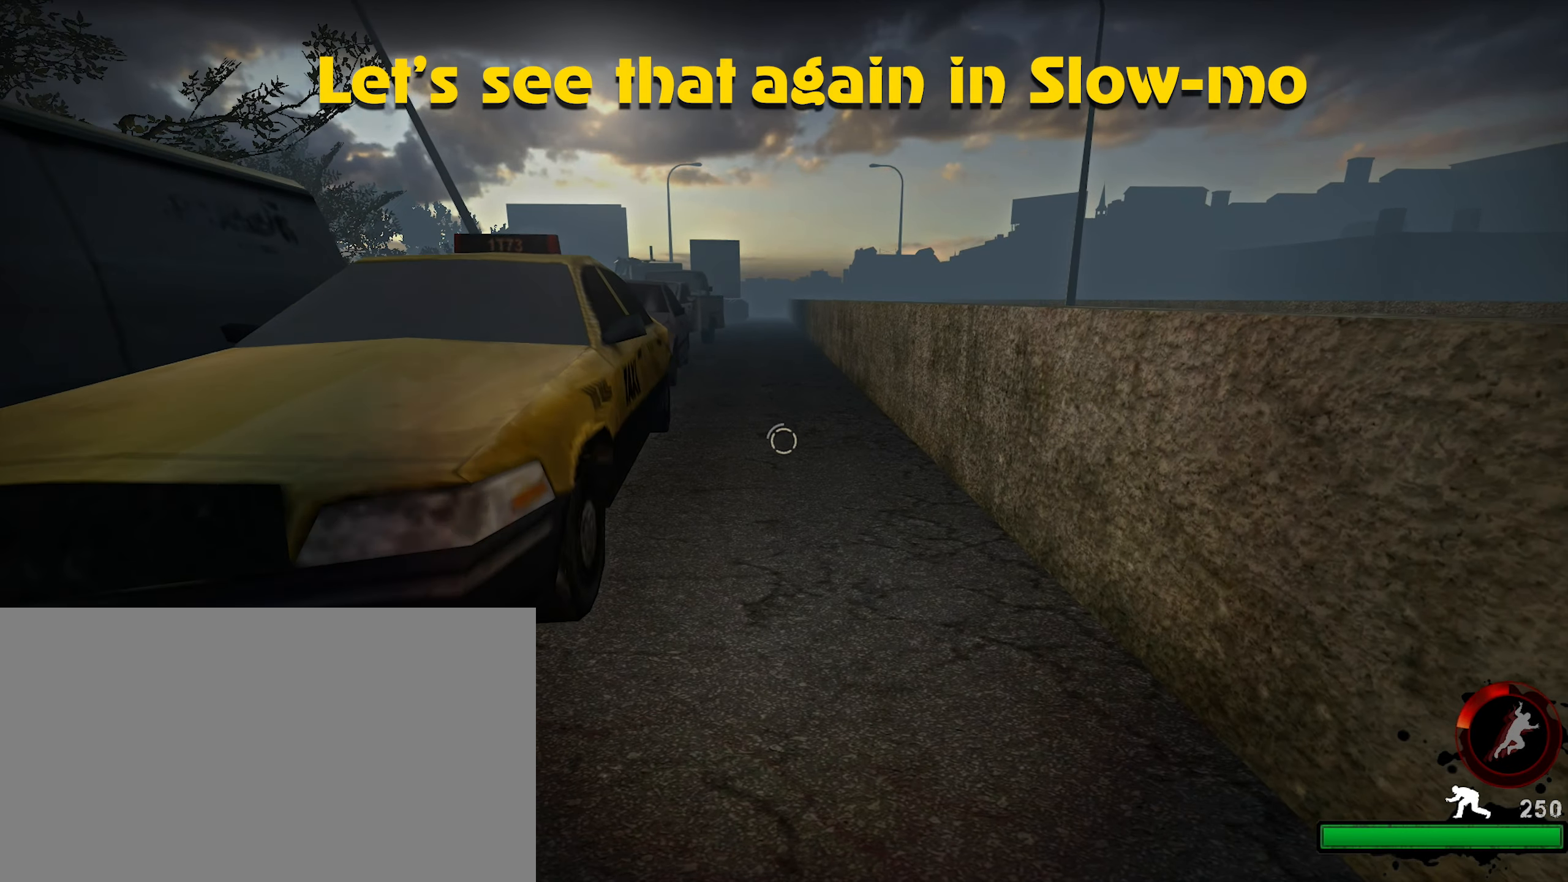
{"keys": ["ctrl", "d", "w"], "mouse": [], "events": []}
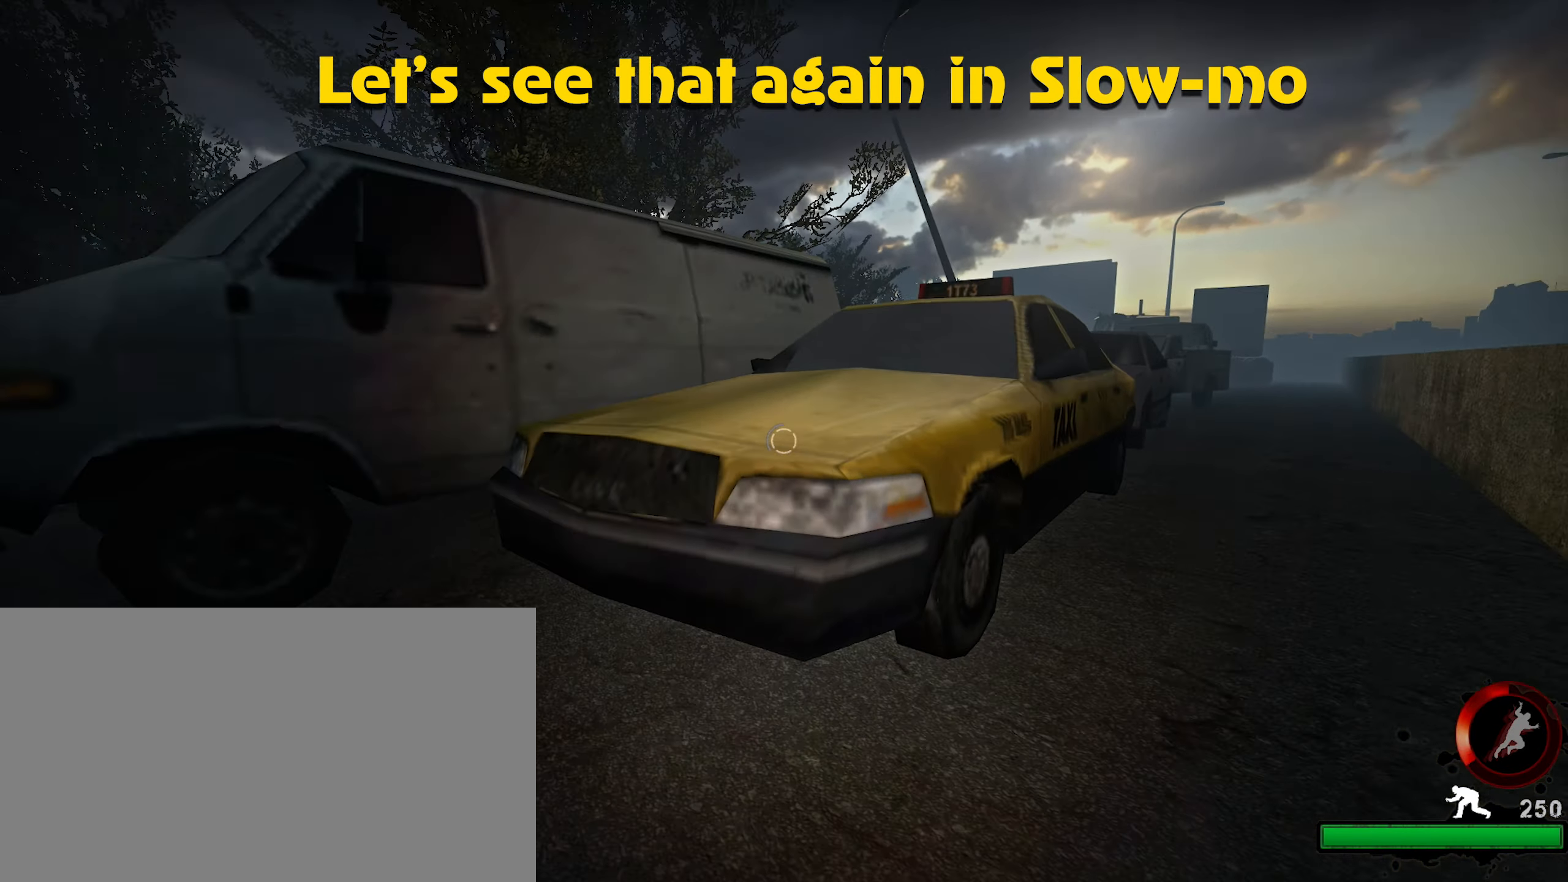
{"keys": ["ctrl", "d", "w"], "mouse": [], "events": []}
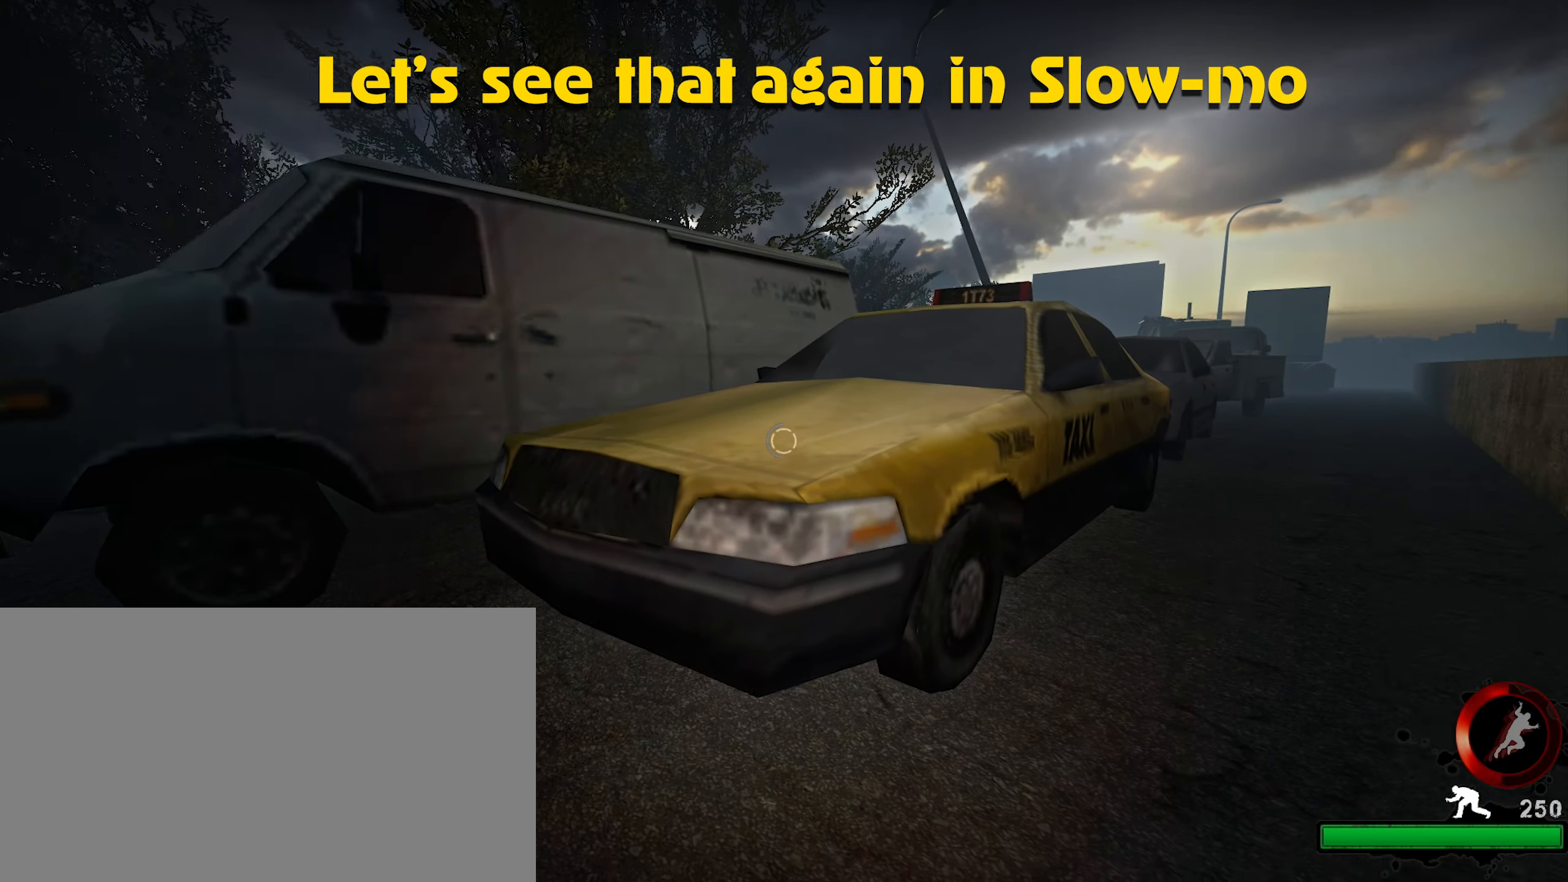
{"keys": ["ctrl", "d", "w"], "mouse": [], "events": []}
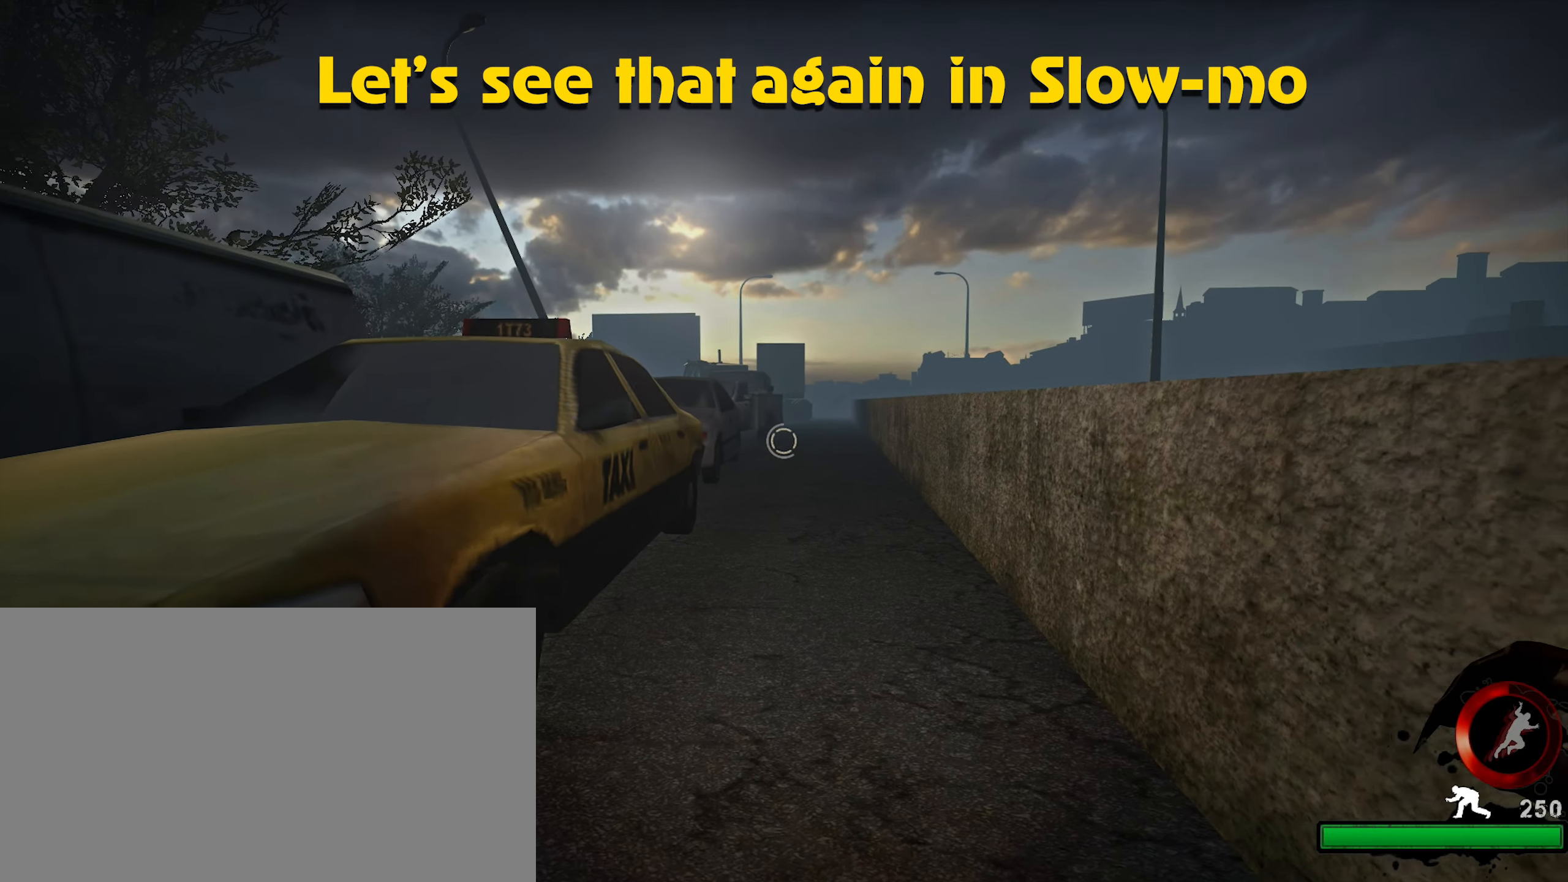
{"keys": ["ctrl", "d", "w"], "mouse": [], "events": []}
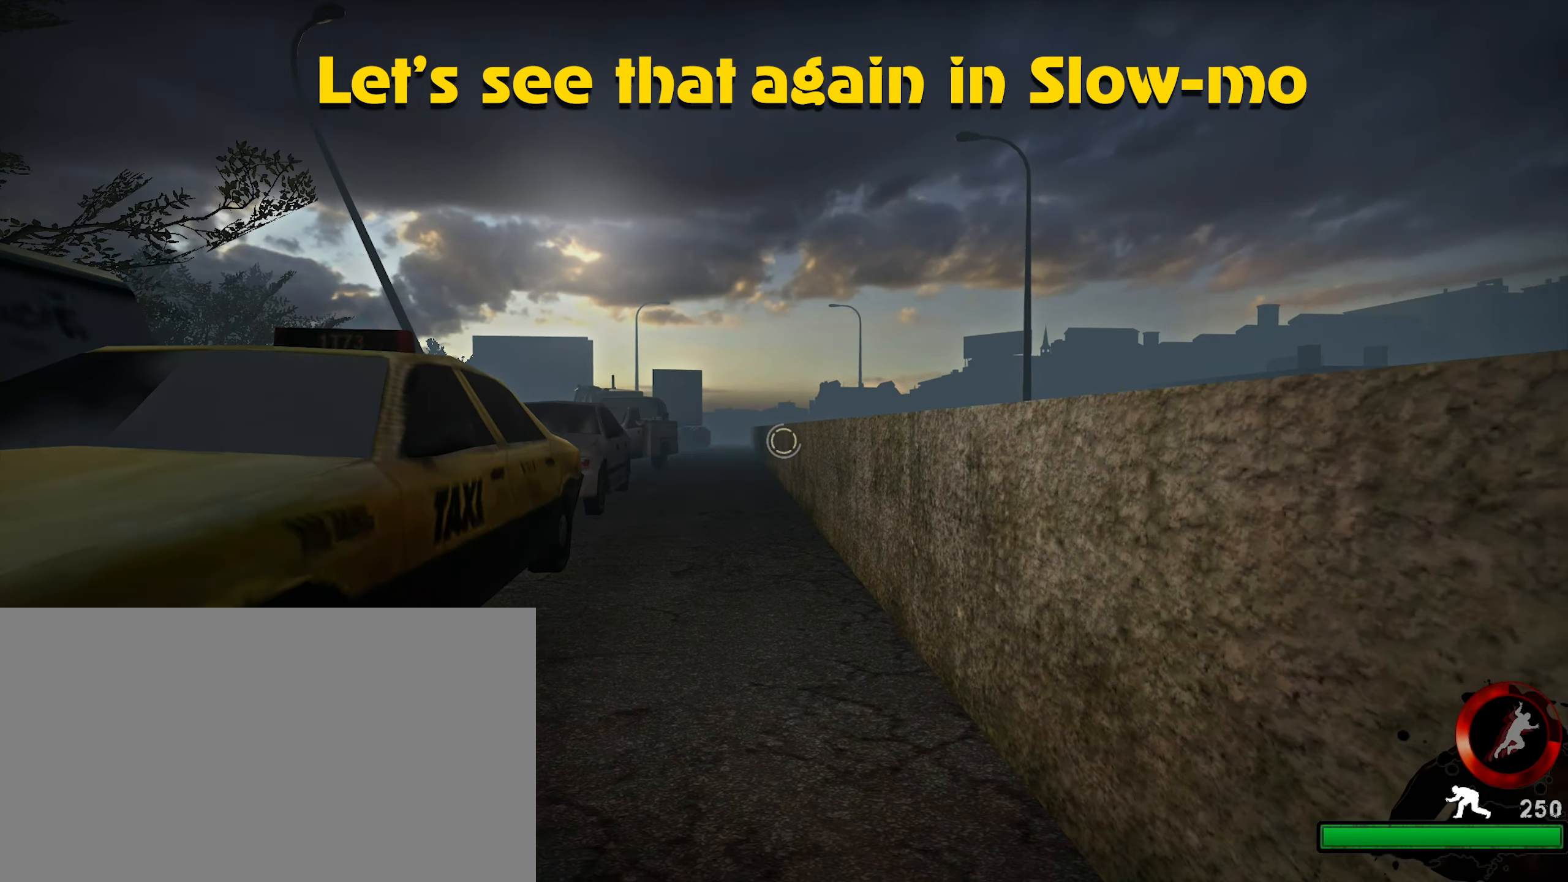
{"keys": ["ctrl", "w"], "mouse": [], "events": [[50, "d", "up"]]}
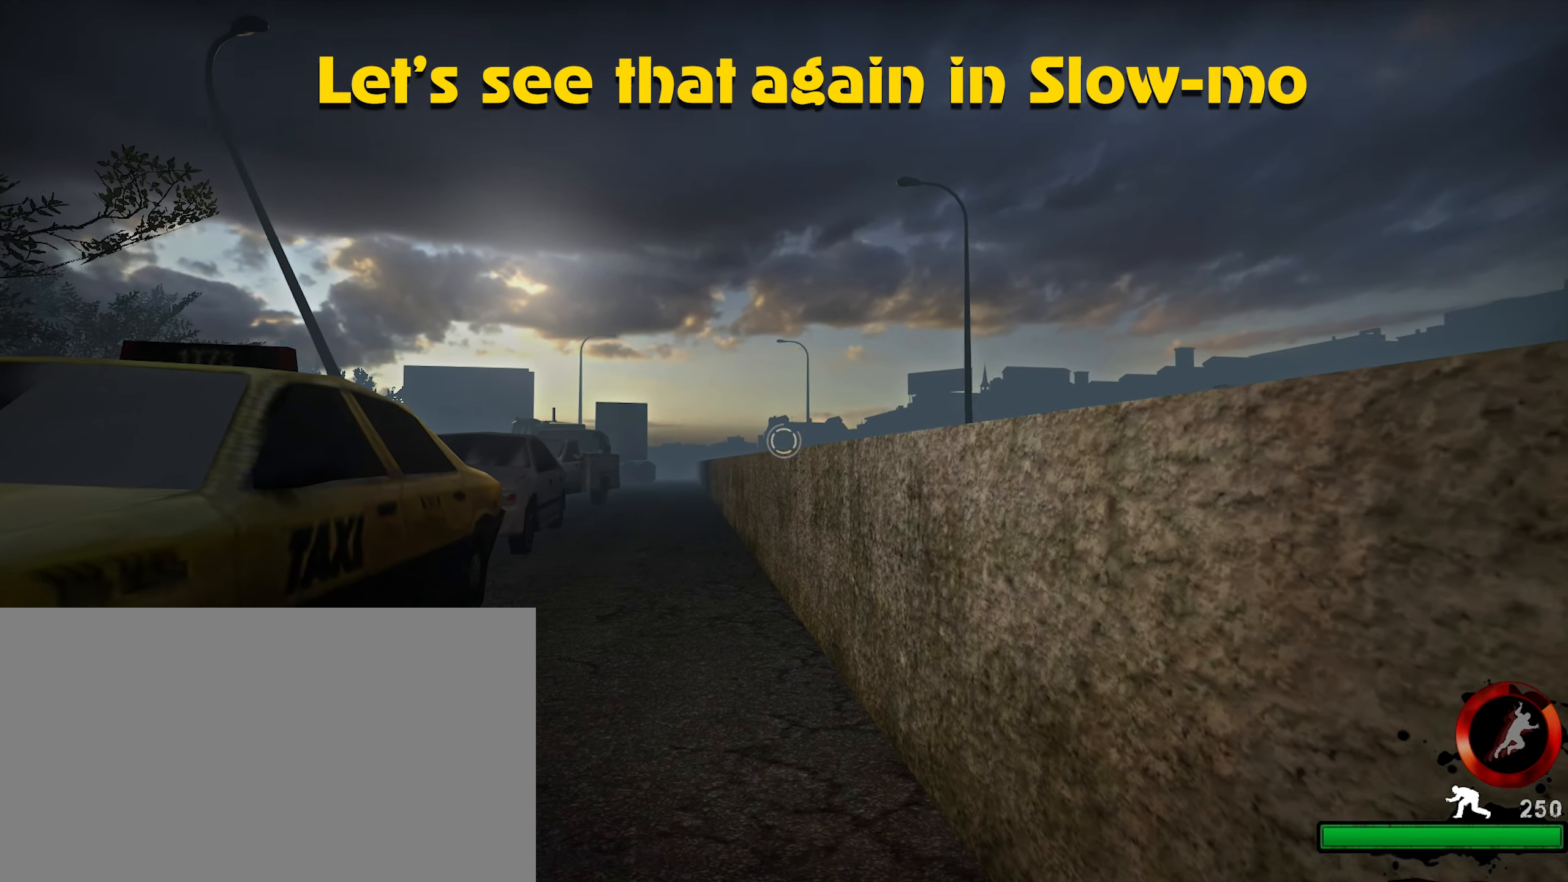
{"keys": ["ctrl", "w"], "mouse": [], "events": []}
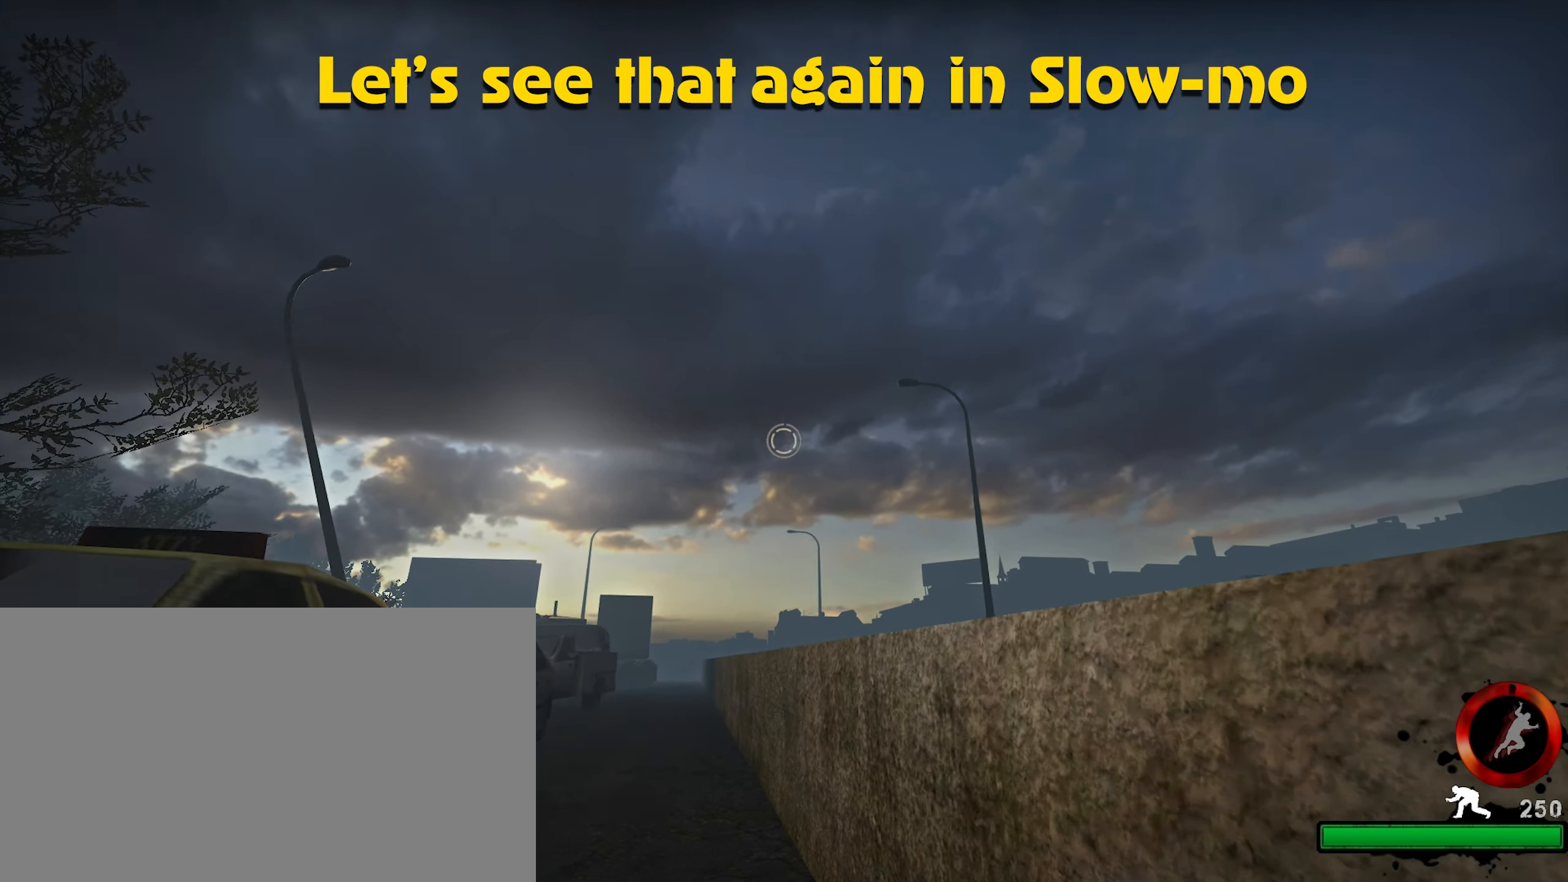
{"keys": ["ctrl", "w"], "mouse": [], "events": [[217, "mouse_left", "down"], [500, "mouse_left", "up"]]}